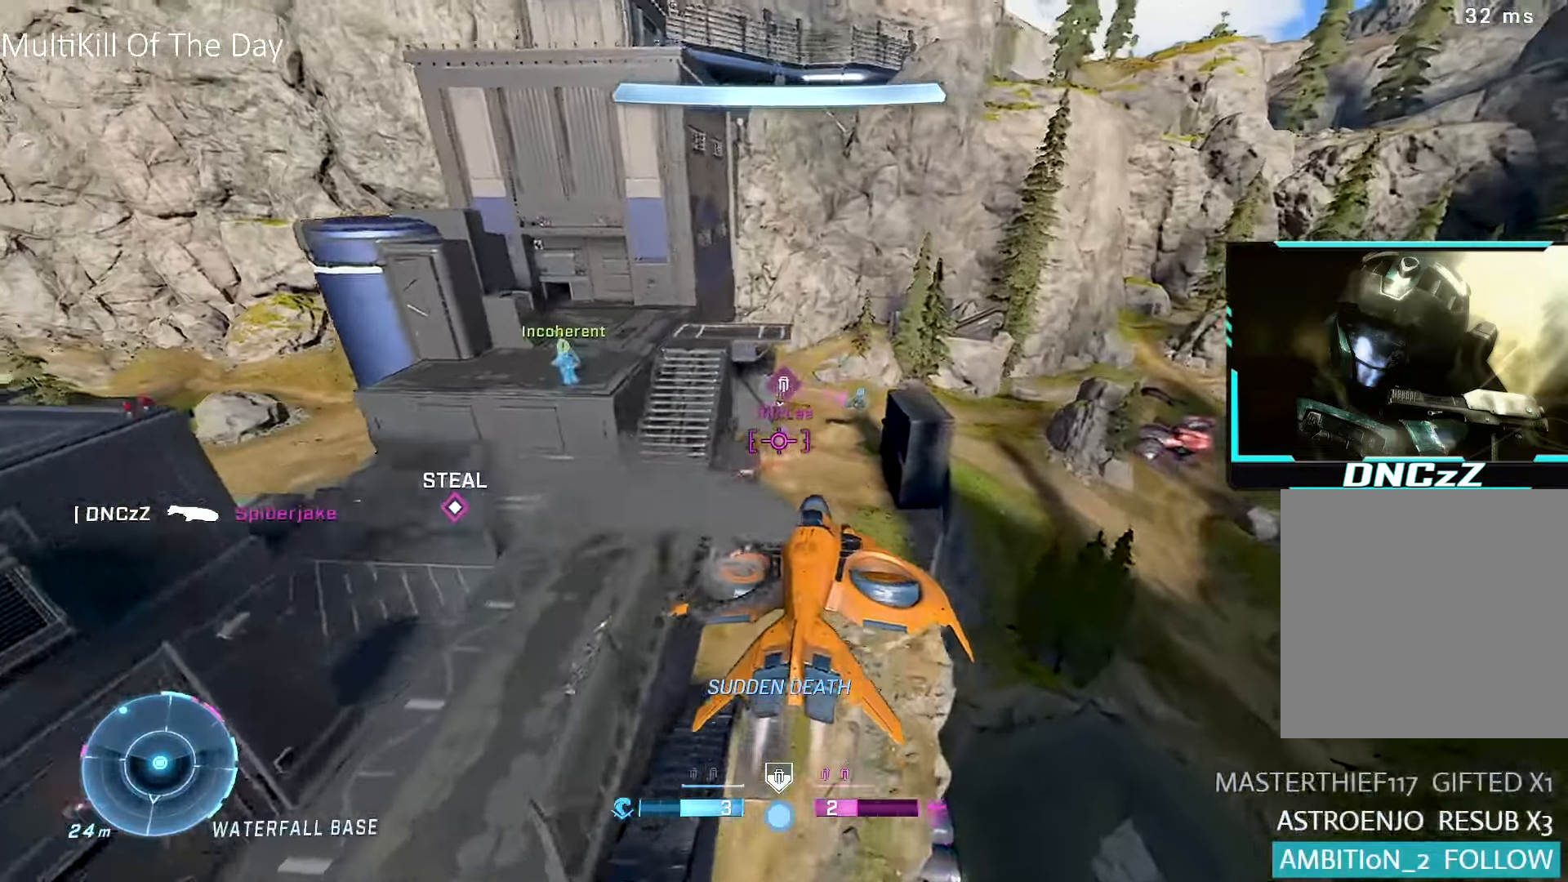
Gameplay with a controller (Xbox layout); each line is a JSON object with the inputs held at the frame after it. "events" lists button and stick changes between this image and that frame as [ms after this image, input, new state], when the widget could be followed in between.
{"buttons": ["R1", "R2"], "left_stick": "up", "right_stick": "center", "events": [[50, "right_stick", "center"], [133, "right_stick", "left"], [250, "right_stick", "center"], [300, "left_stick", "up"], [367, "right_stick", "left"], [400, "R1", "down"], [483, "right_stick", "center"]]}
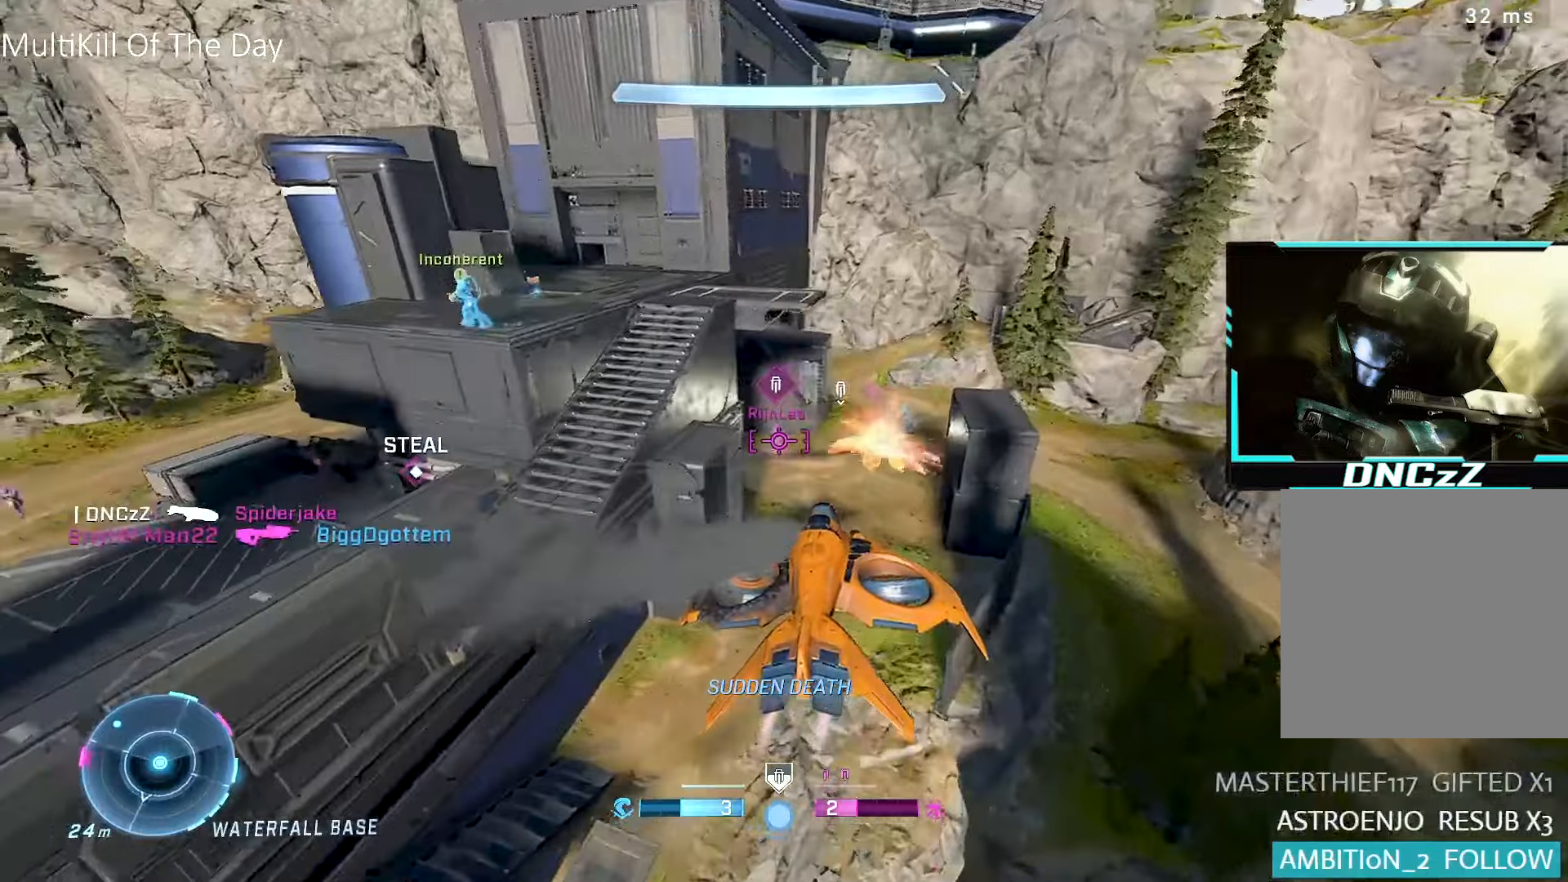
{"buttons": ["R1", "R2"], "left_stick": "up-right", "right_stick": "right", "events": [[17, "right_stick", "left"], [133, "left_stick", "up-right"], [317, "right_stick", "center"], [433, "right_stick", "right"]]}
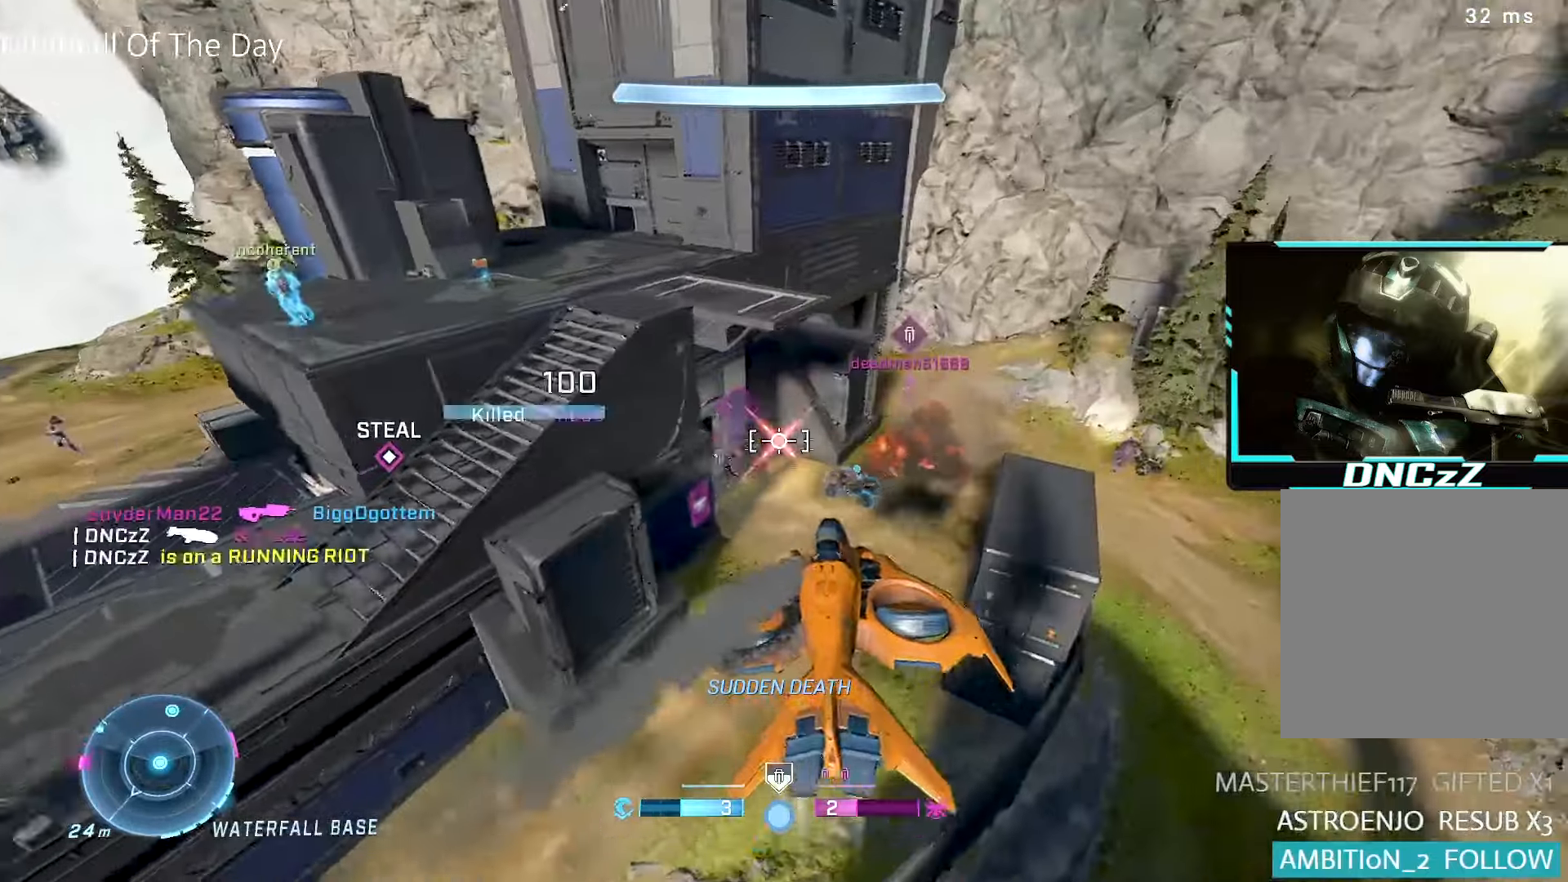
{"buttons": ["R2"], "left_stick": "up-right", "right_stick": "down-left", "events": [[50, "right_stick", "up-right"], [133, "L1", "down"], [183, "R1", "up"], [200, "R2", "up"], [200, "right_stick", "center"], [283, "L1", "up"], [317, "R2", "down"], [317, "right_stick", "down-left"]]}
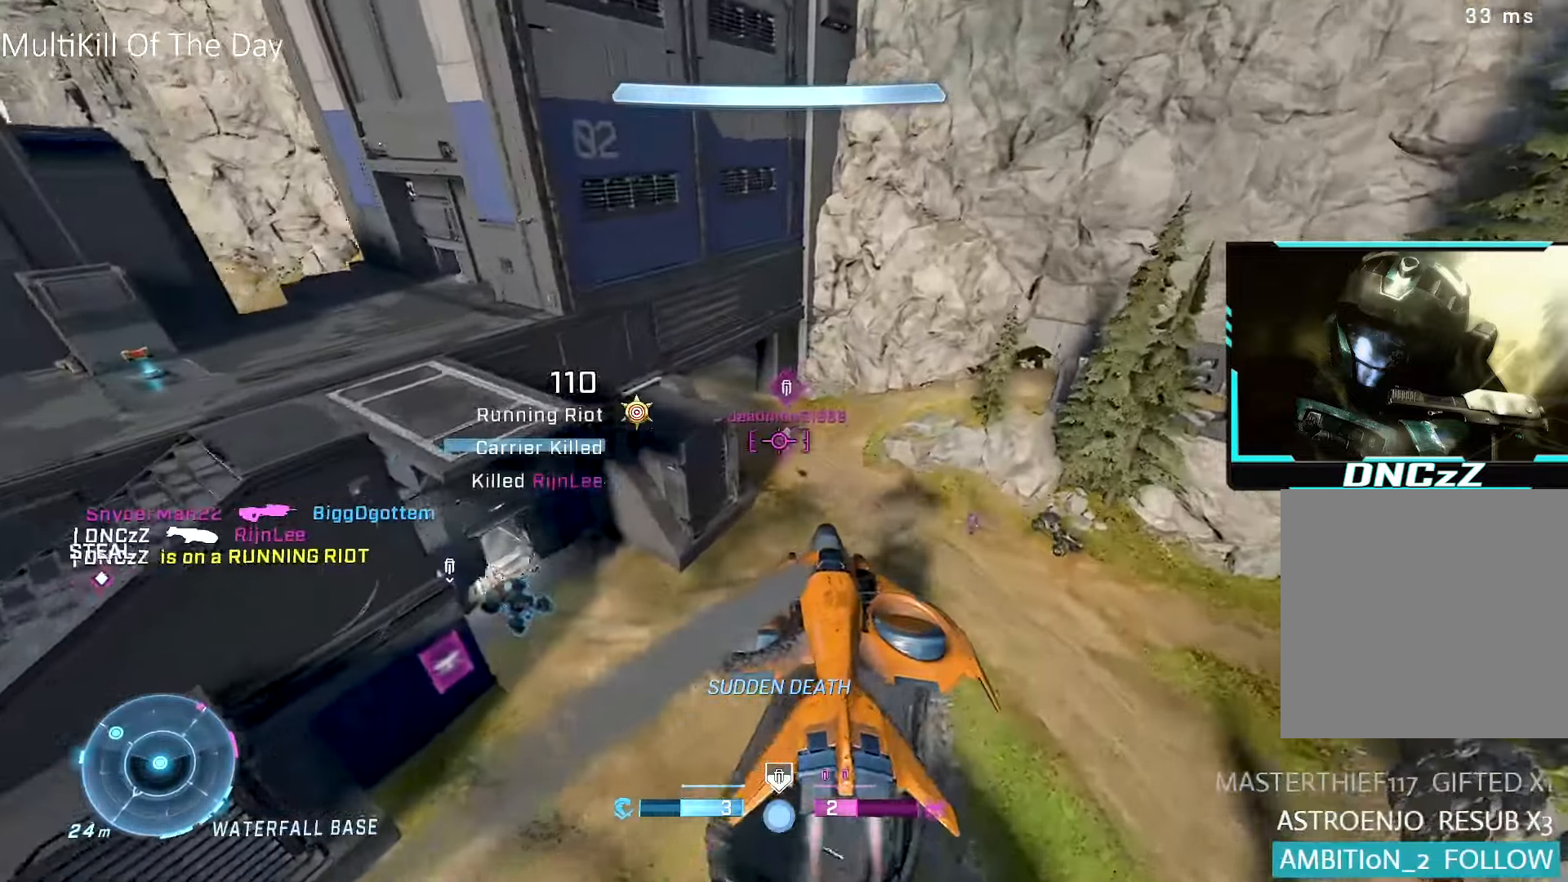
{"buttons": ["R2"], "left_stick": "left", "right_stick": "up-left", "events": [[50, "right_stick", "center"], [67, "L1", "down"], [150, "right_stick", "left"], [167, "left_stick", "down-right"], [250, "right_stick", "up-left"], [317, "L1", "up"], [317, "left_stick", "down-left"], [350, "right_stick", "left"], [367, "left_stick", "left"], [467, "right_stick", "up-left"]]}
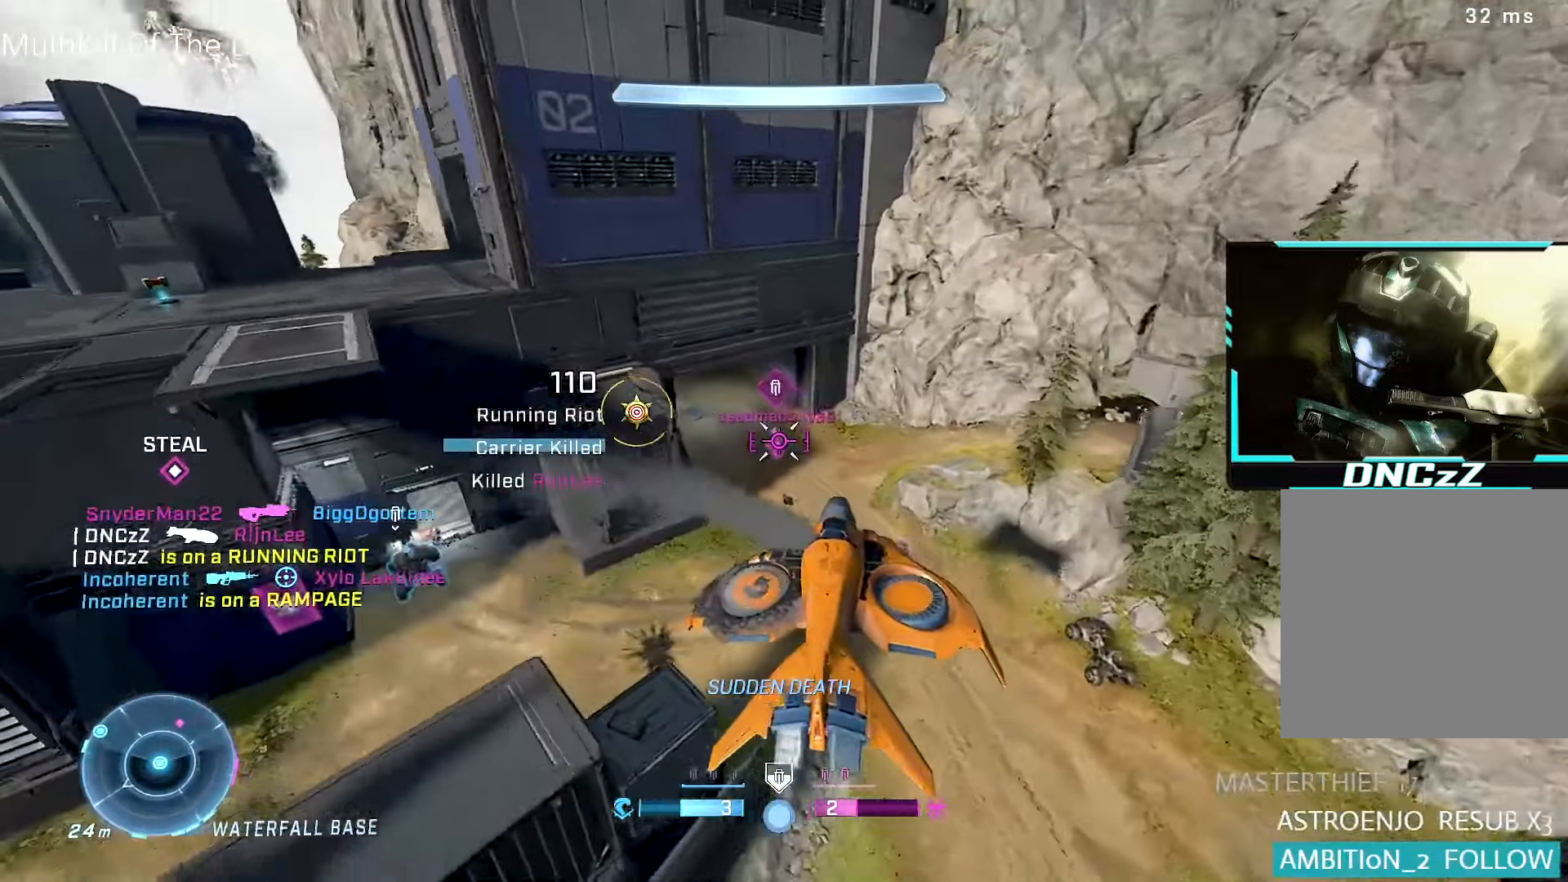
{"buttons": ["R1", "R2"], "left_stick": "up-right", "right_stick": "down-left", "events": [[67, "R1", "down"], [100, "right_stick", "center"], [150, "left_stick", "up"], [183, "right_stick", "left"], [383, "left_stick", "up-right"], [500, "right_stick", "down-left"]]}
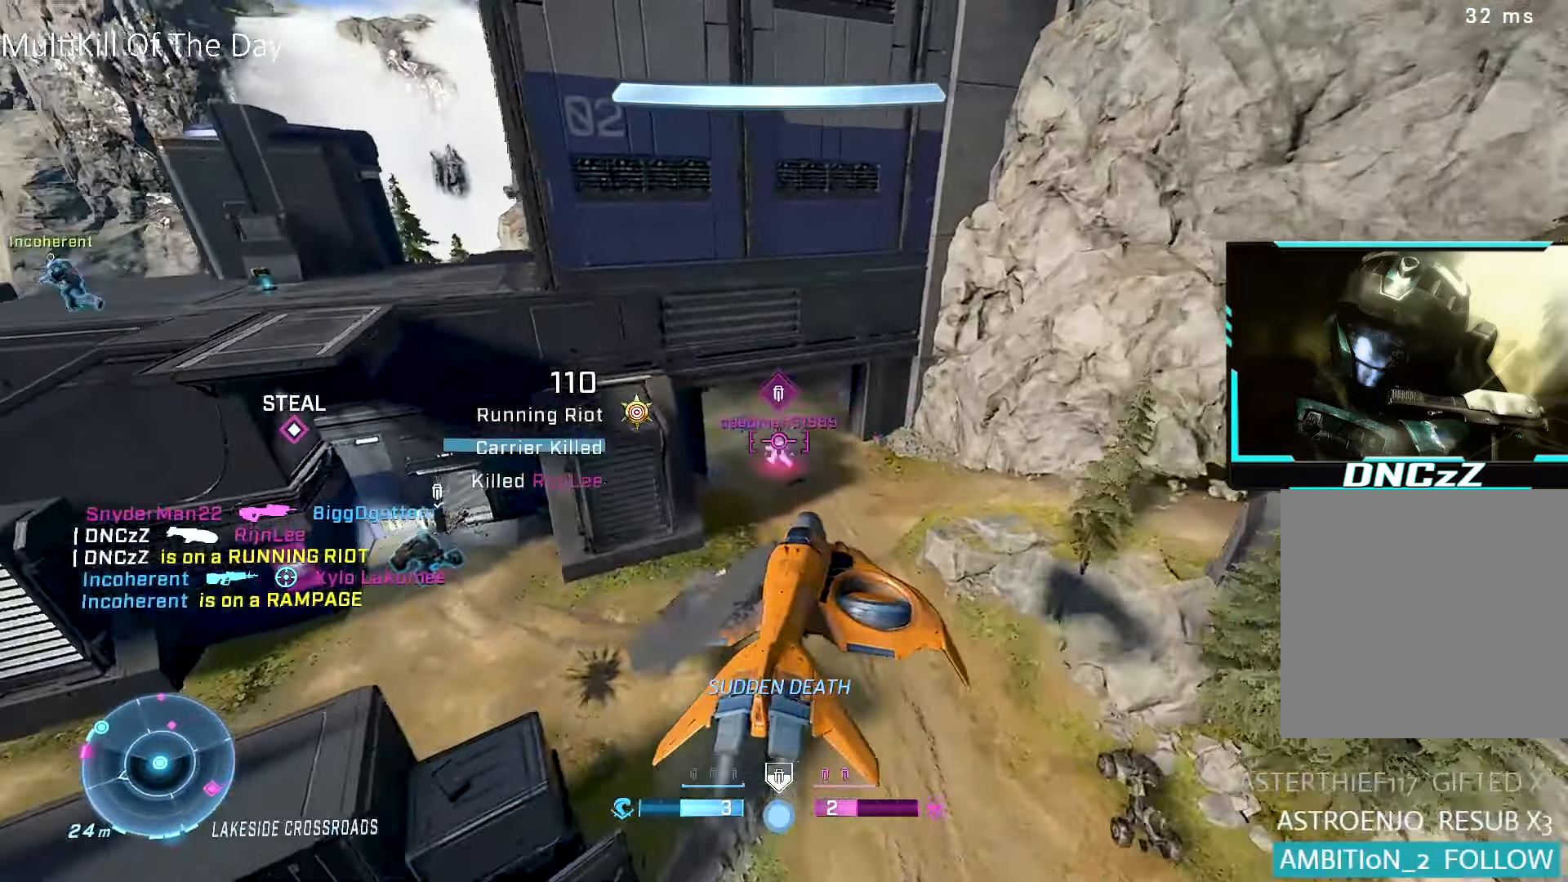
{"buttons": ["L1", "R2"], "left_stick": "up-right", "right_stick": "left", "events": [[250, "R1", "up"], [300, "L1", "down"], [367, "right_stick", "center"], [450, "right_stick", "left"]]}
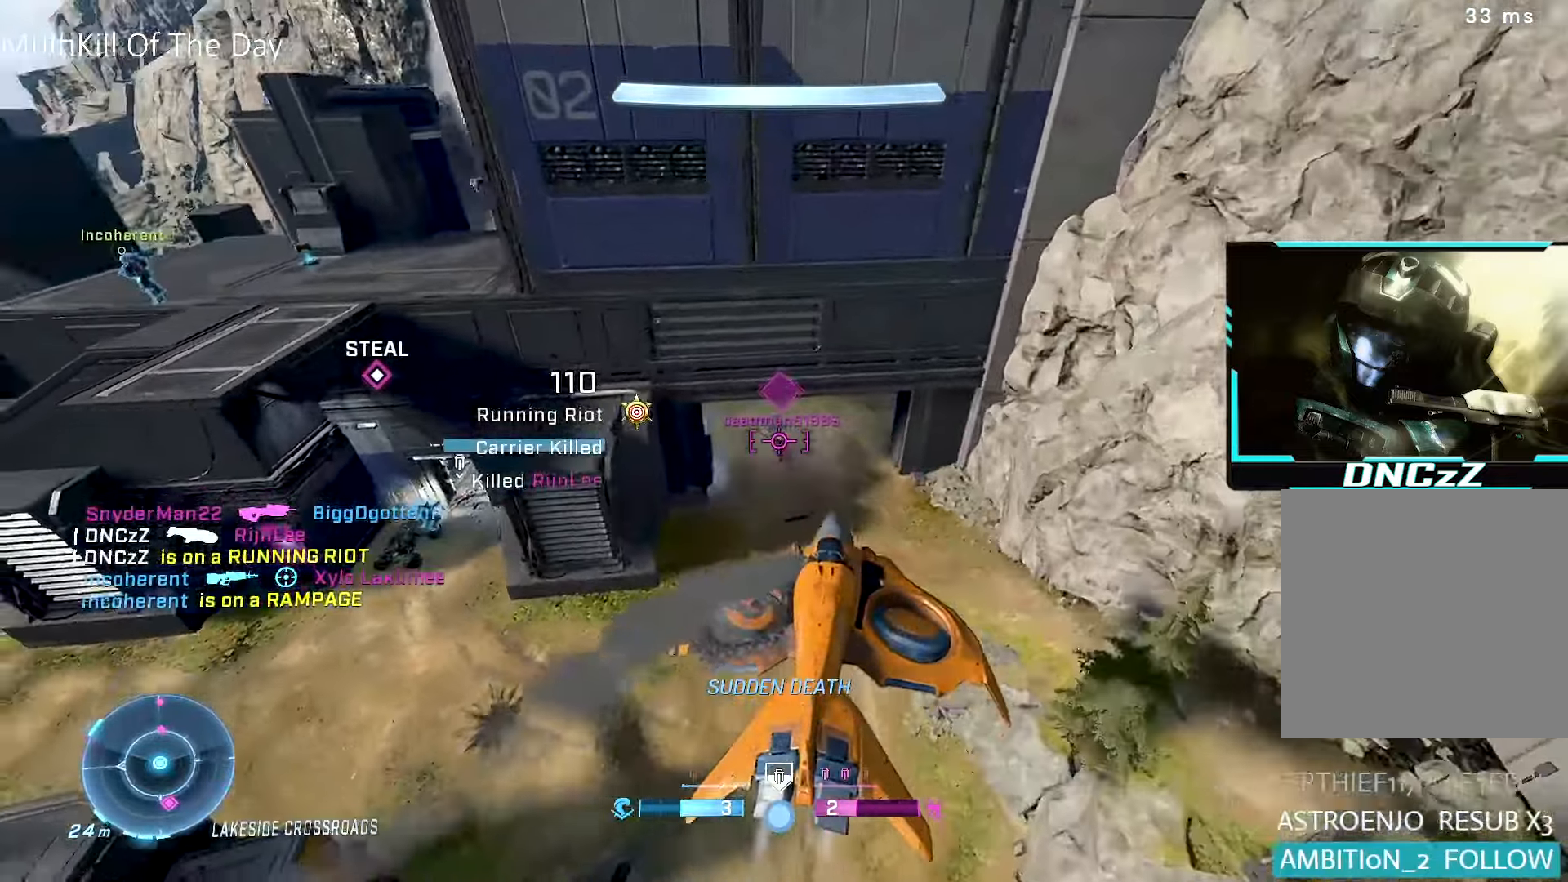
{"buttons": ["Y", "R1", "R2"], "left_stick": "up", "right_stick": "center", "events": [[133, "L1", "up"], [300, "R1", "down"], [367, "left_stick", "up"], [367, "right_stick", "center"], [483, "Y", "down"]]}
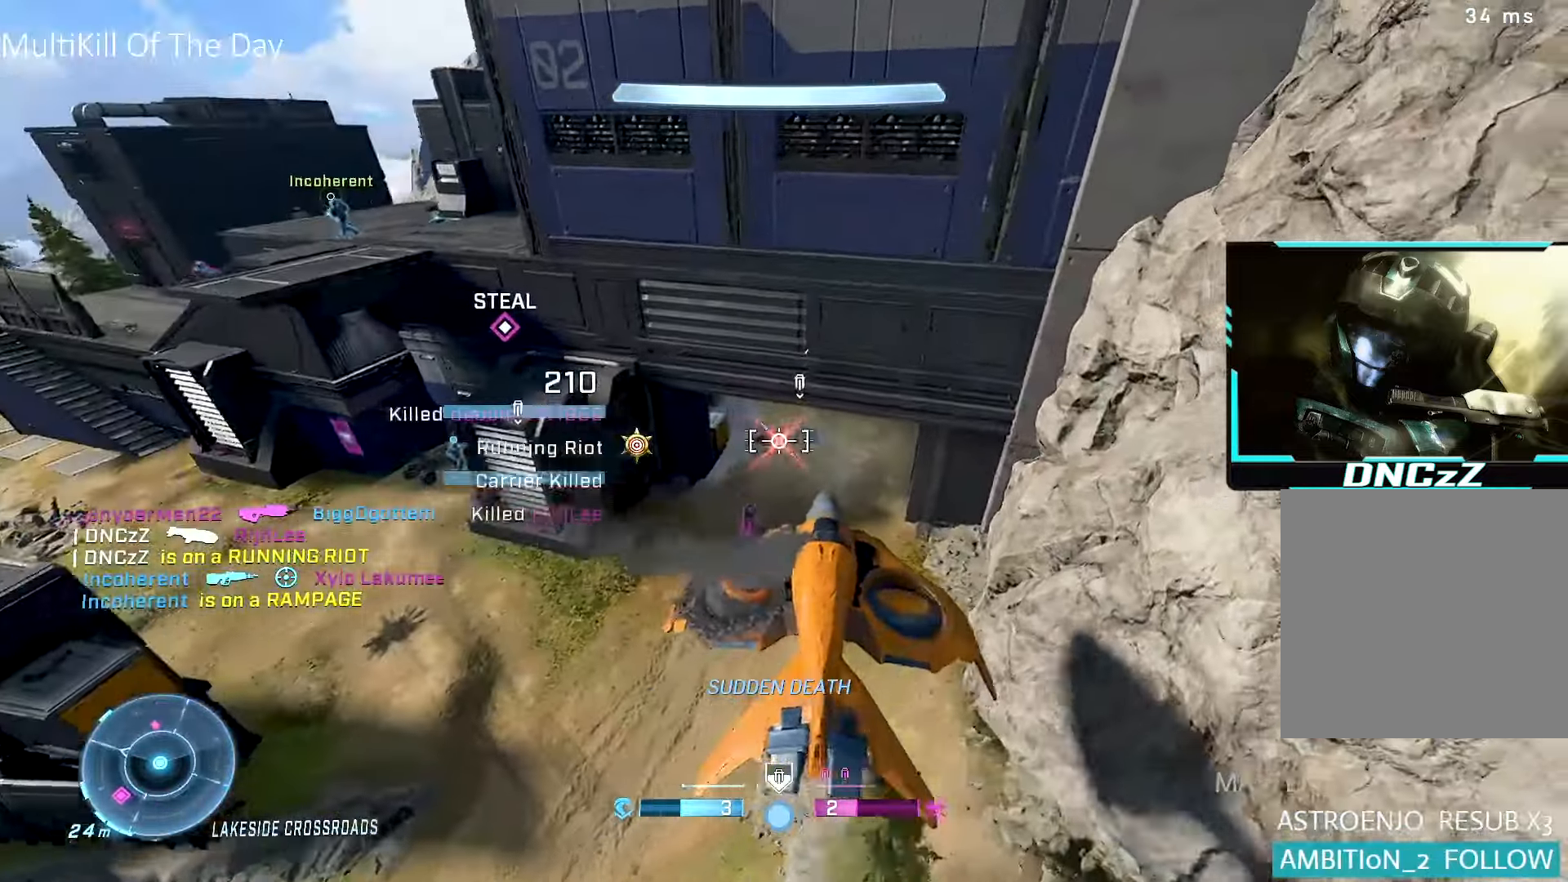
{"buttons": [], "left_stick": "left", "right_stick": "center", "events": [[33, "left_stick", "up-left"], [67, "R2", "up"], [67, "Y", "up"], [100, "right_stick", "down-left"], [183, "left_stick", "left"], [233, "R1", "up"], [300, "R2", "down"], [333, "right_stick", "center"], [383, "R2", "up"], [400, "Y", "down"], [450, "Y", "up"]]}
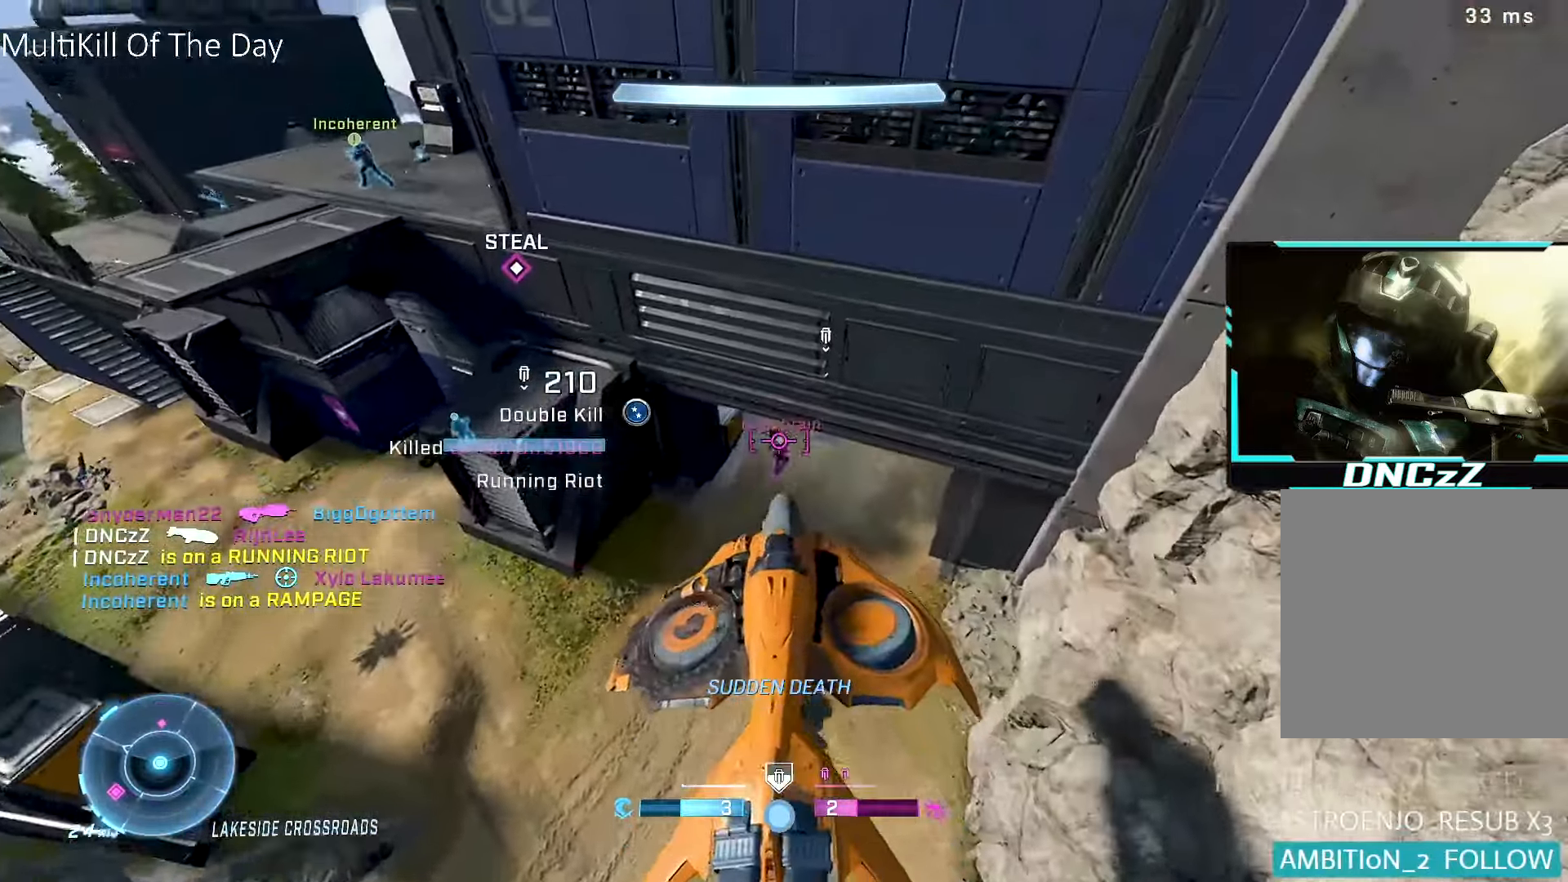
{"buttons": ["R1", "R2"], "left_stick": "up-left", "right_stick": "up-left", "events": [[33, "R2", "down"], [50, "right_stick", "up-left"], [67, "left_stick", "up-left"], [167, "R1", "down"]]}
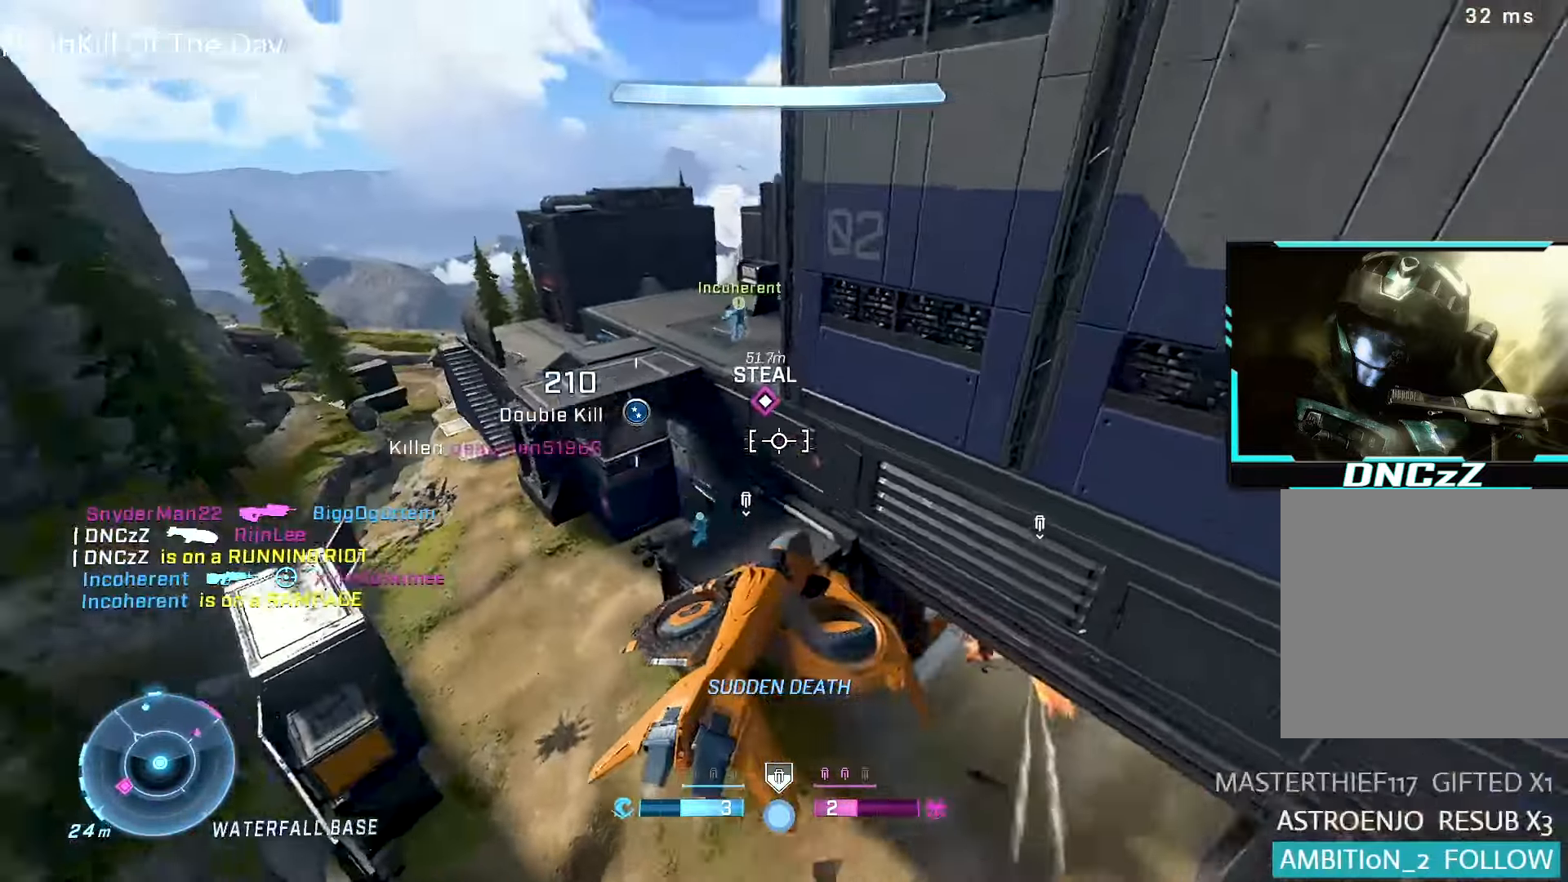
{"buttons": ["R1"], "left_stick": "up-left", "right_stick": "center", "events": [[50, "R2", "up"], [133, "right_stick", "center"], [317, "right_stick", "down-left"], [467, "right_stick", "center"]]}
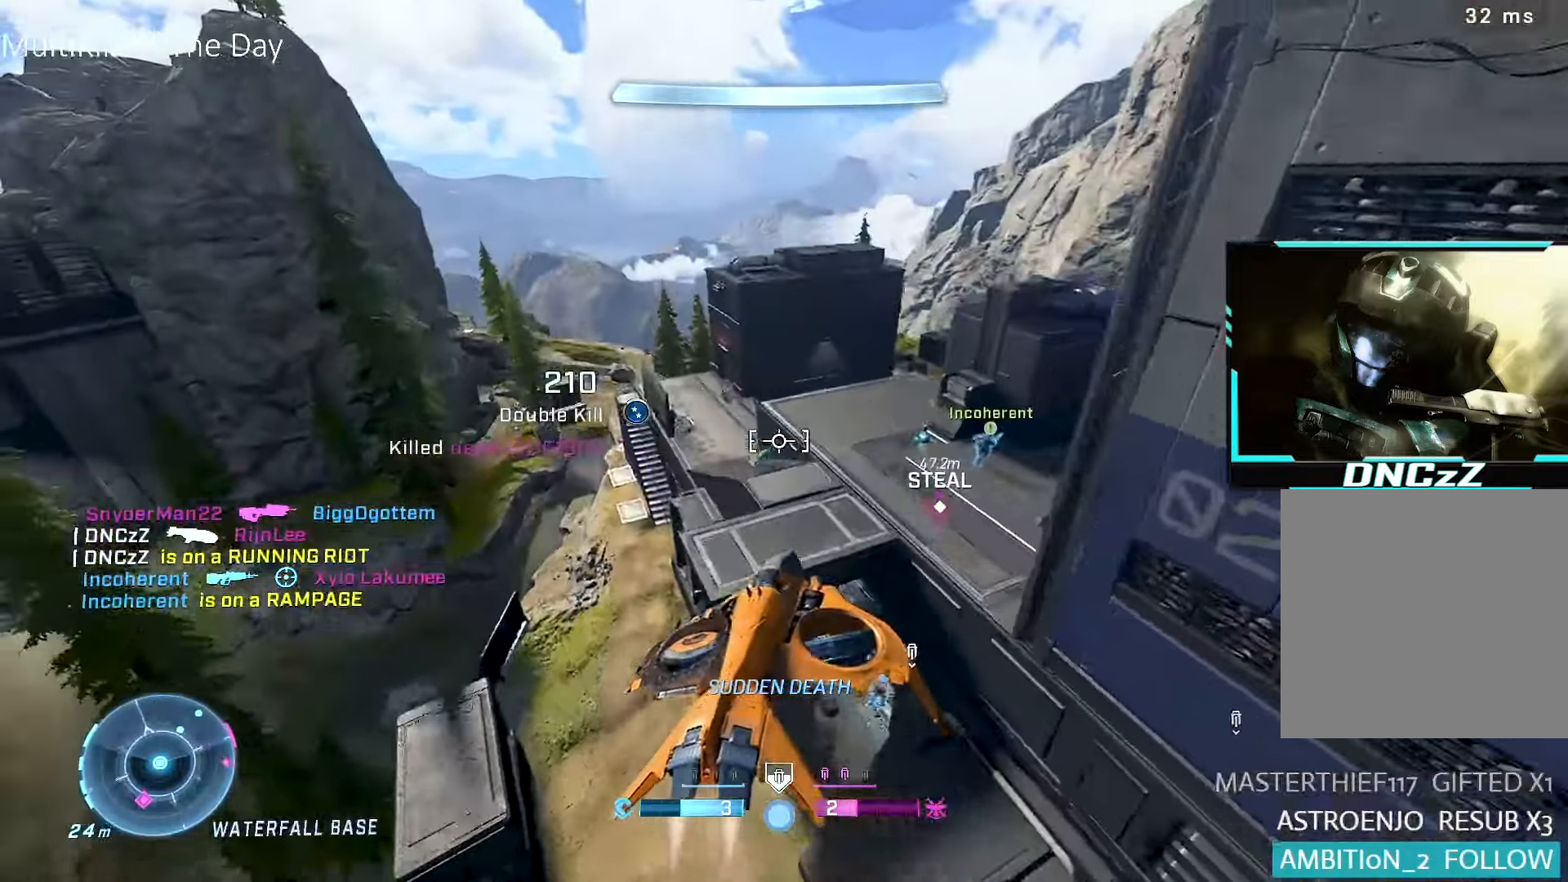
{"buttons": ["L1", "R2"], "left_stick": "up-right", "right_stick": "center", "events": [[67, "right_stick", "left"], [183, "R1", "up"], [217, "R2", "down"], [233, "right_stick", "center"], [267, "L1", "down"], [300, "right_stick", "down-left"], [367, "left_stick", "up-right"], [400, "right_stick", "center"]]}
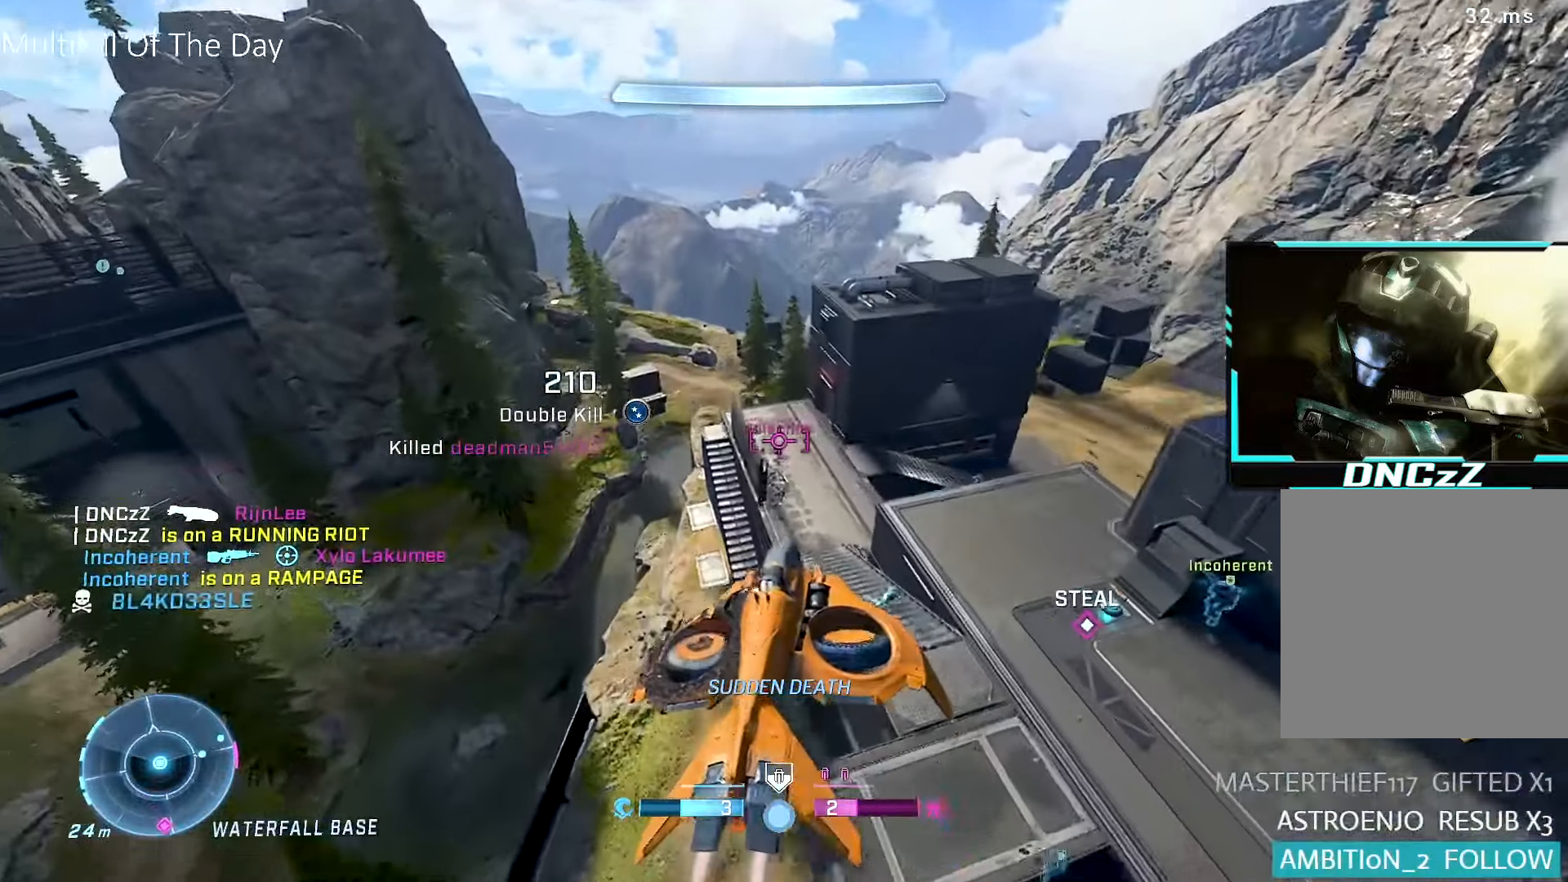
{"buttons": ["R2"], "left_stick": "right", "right_stick": "left", "events": [[17, "right_stick", "down"], [117, "right_stick", "center"], [200, "right_stick", "down"], [317, "right_stick", "center"], [350, "left_stick", "right"], [417, "right_stick", "left"], [500, "L1", "up"]]}
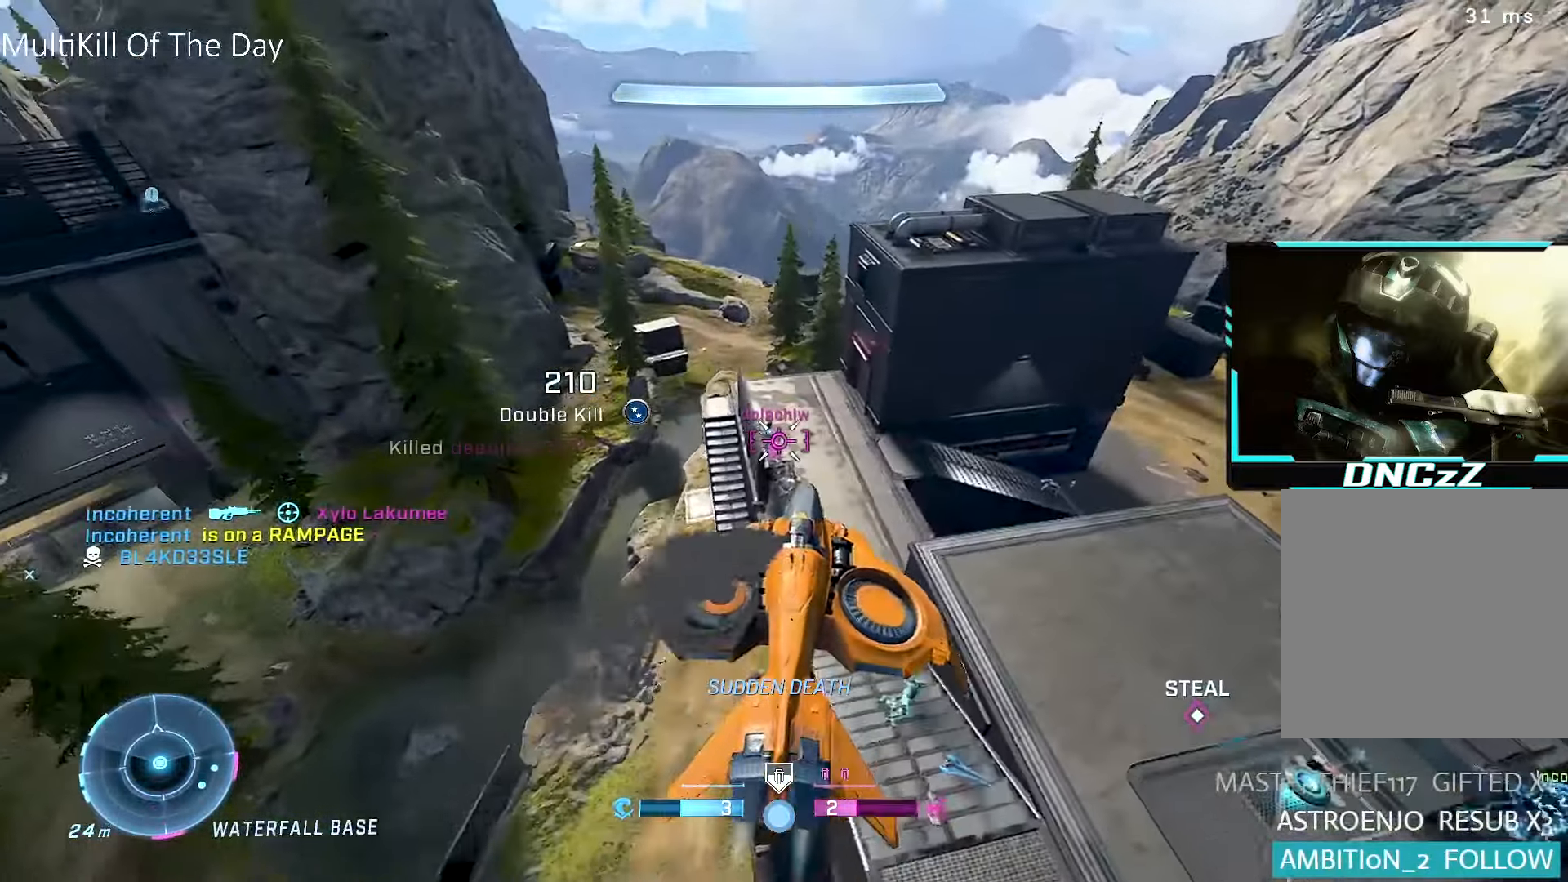
{"buttons": ["R1", "R2"], "left_stick": "left", "right_stick": "right", "events": [[183, "R1", "down"], [233, "left_stick", "down-left"], [333, "right_stick", "center"], [417, "left_stick", "left"], [483, "right_stick", "right"]]}
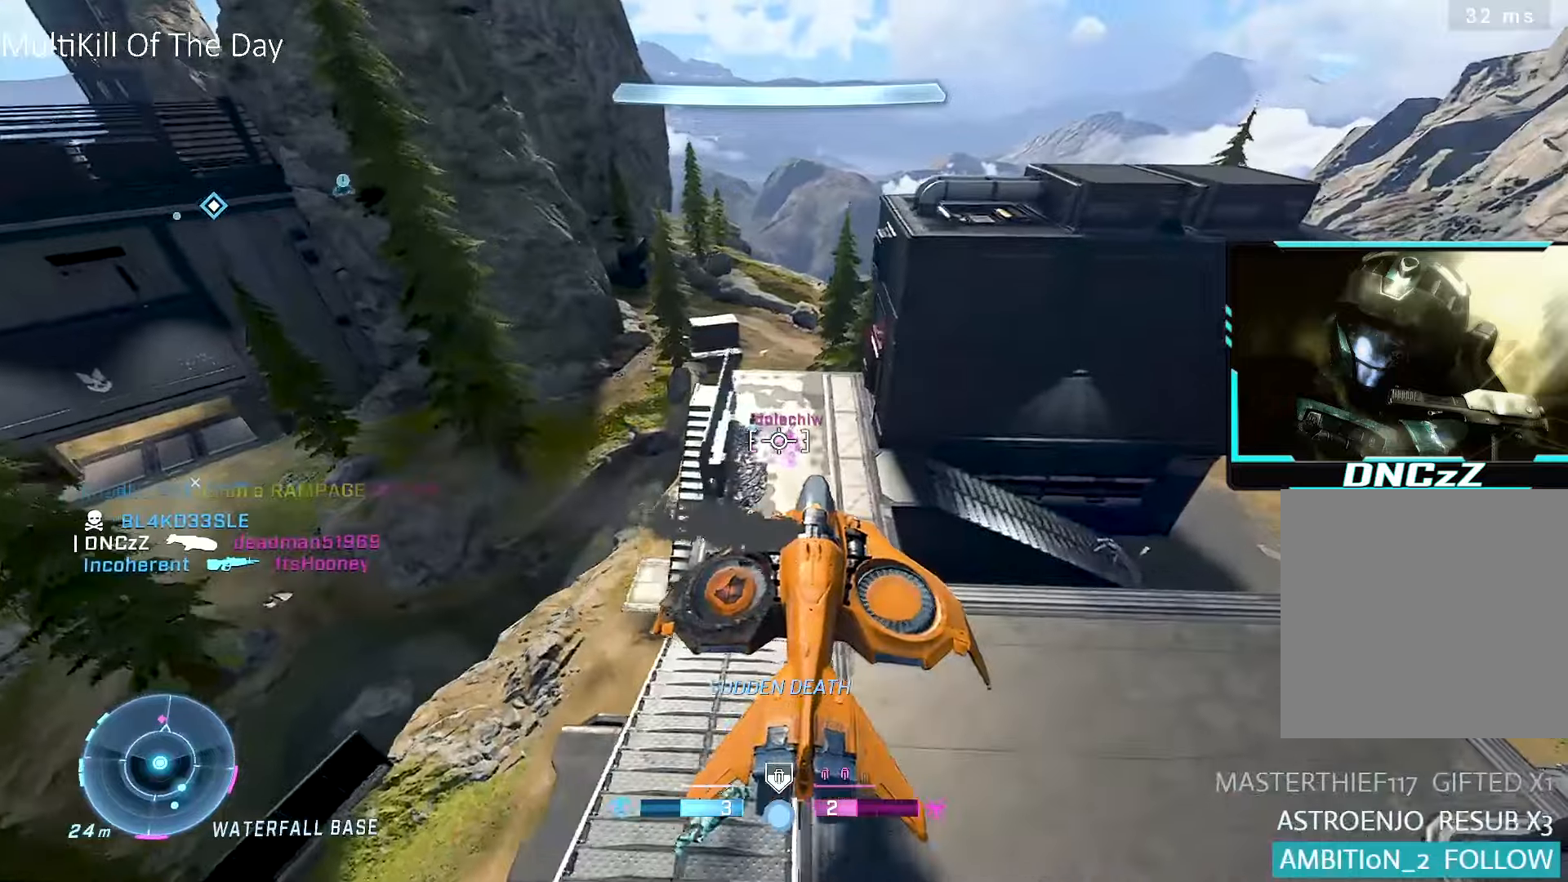
{"buttons": ["R2"], "left_stick": "left", "right_stick": "right", "events": [[117, "R1", "up"], [133, "right_stick", "left"], [267, "right_stick", "right"], [400, "right_stick", "center"], [483, "right_stick", "right"]]}
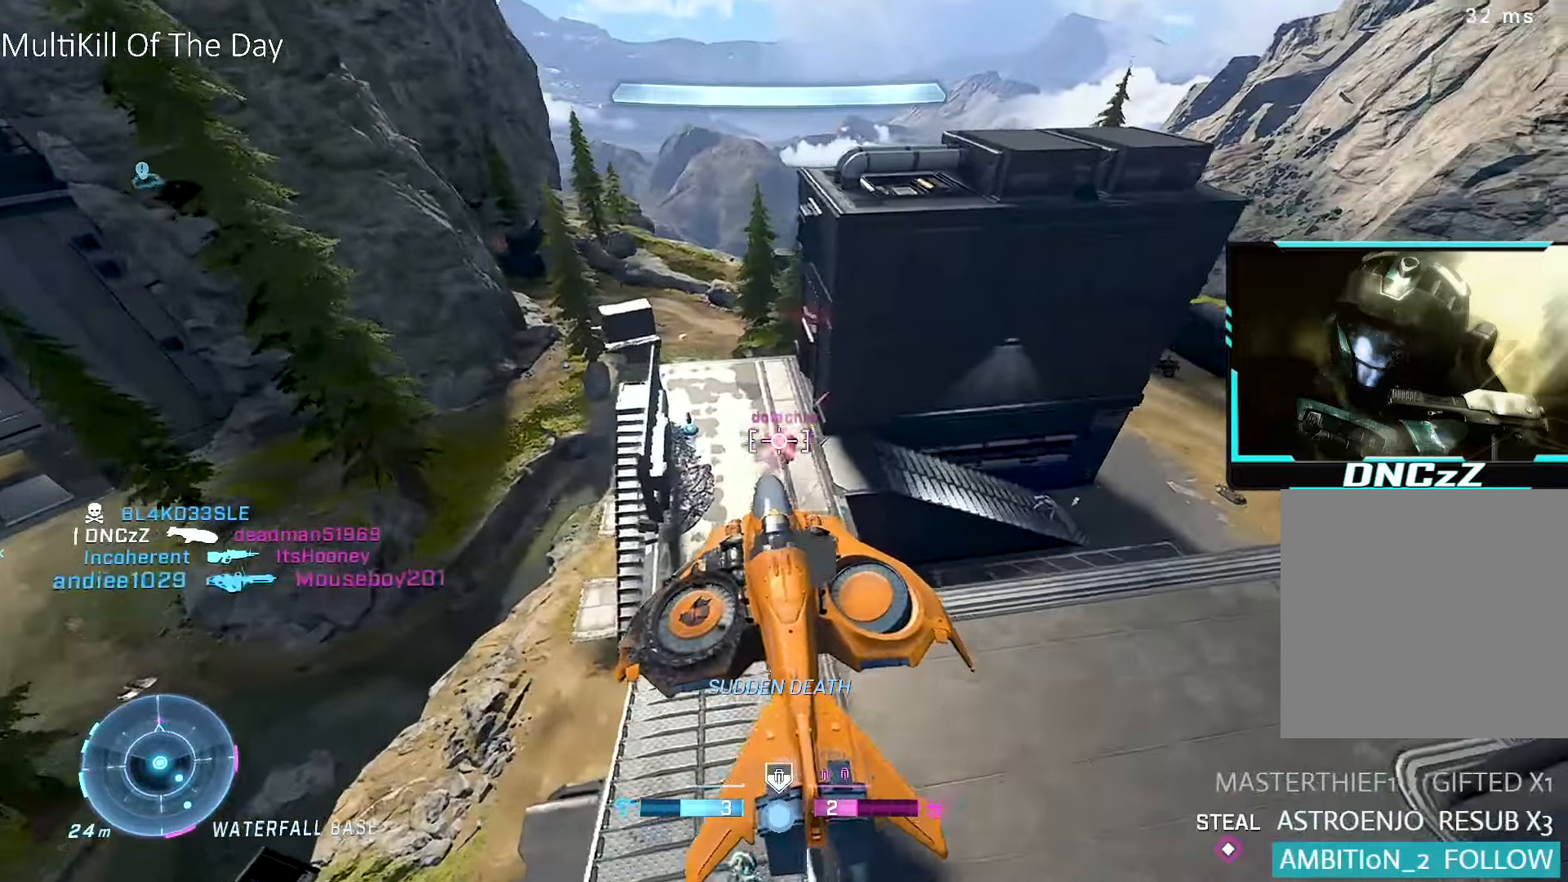
{"buttons": ["Y"], "left_stick": "up-right", "right_stick": "center", "events": [[33, "left_stick", "up-left"], [150, "left_stick", "up"], [317, "R2", "up"], [450, "right_stick", "center"], [467, "Y", "down"], [500, "left_stick", "up-right"]]}
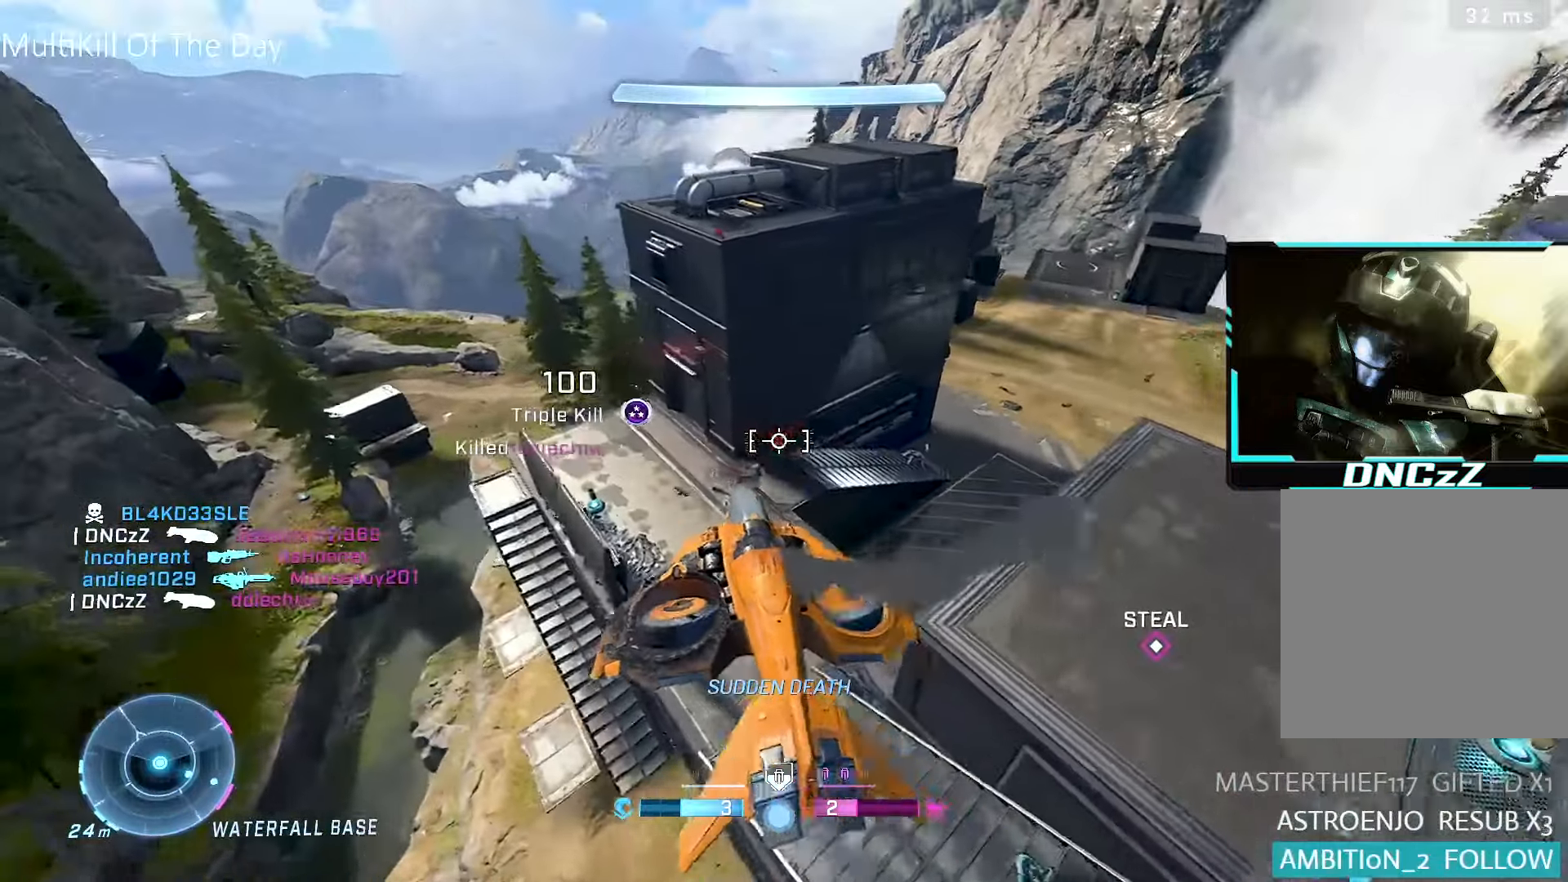
{"buttons": ["R1"], "left_stick": "up-right", "right_stick": "up-right", "events": [[17, "Y", "up"], [100, "R1", "down"], [150, "right_stick", "up-right"], [267, "left_stick", "up"], [433, "left_stick", "up-right"]]}
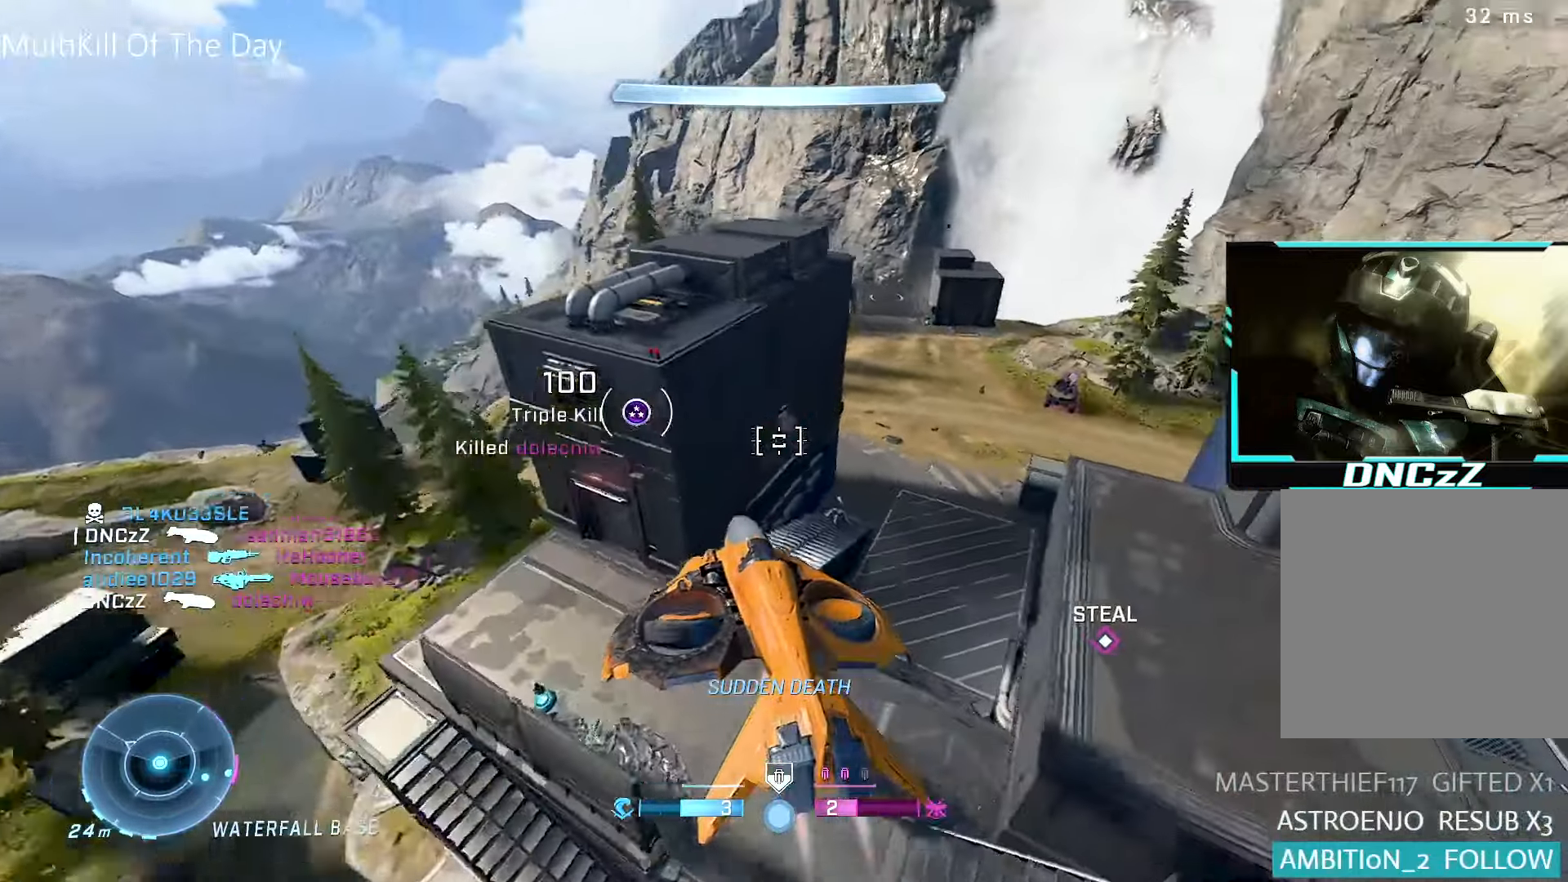
{"buttons": ["R1"], "left_stick": "up-left", "right_stick": "center", "events": [[117, "left_stick", "up-left"], [483, "right_stick", "center"]]}
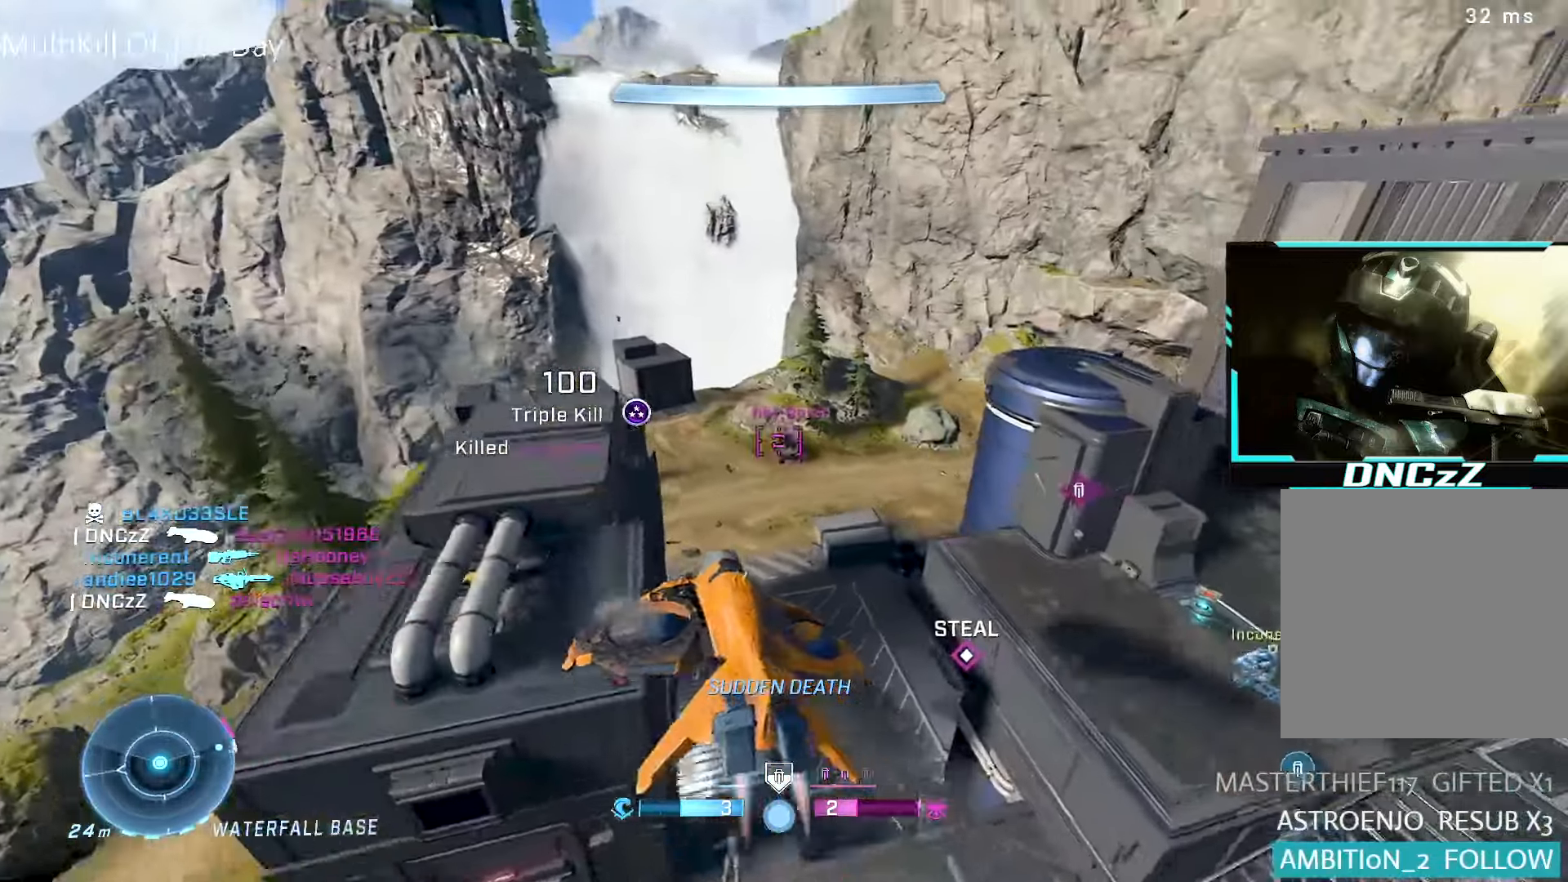
{"buttons": ["L1"], "left_stick": "left", "right_stick": "left", "events": [[17, "R1", "up"], [33, "left_stick", "left"], [50, "right_stick", "down-left"], [100, "L1", "down"], [350, "right_stick", "left"]]}
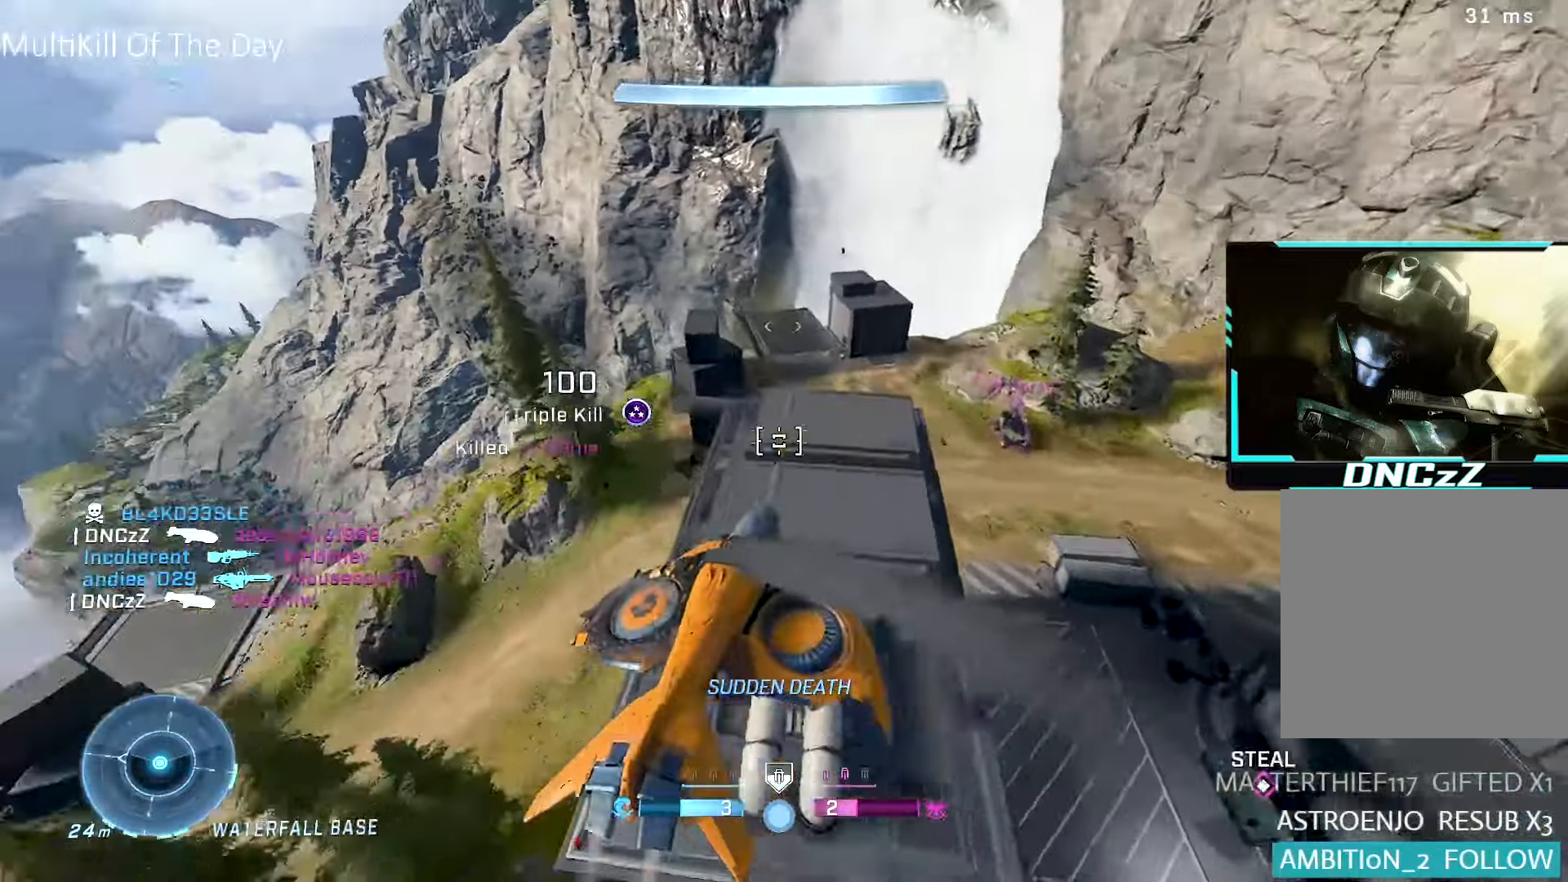
{"buttons": ["L1"], "left_stick": "left", "right_stick": "left", "events": []}
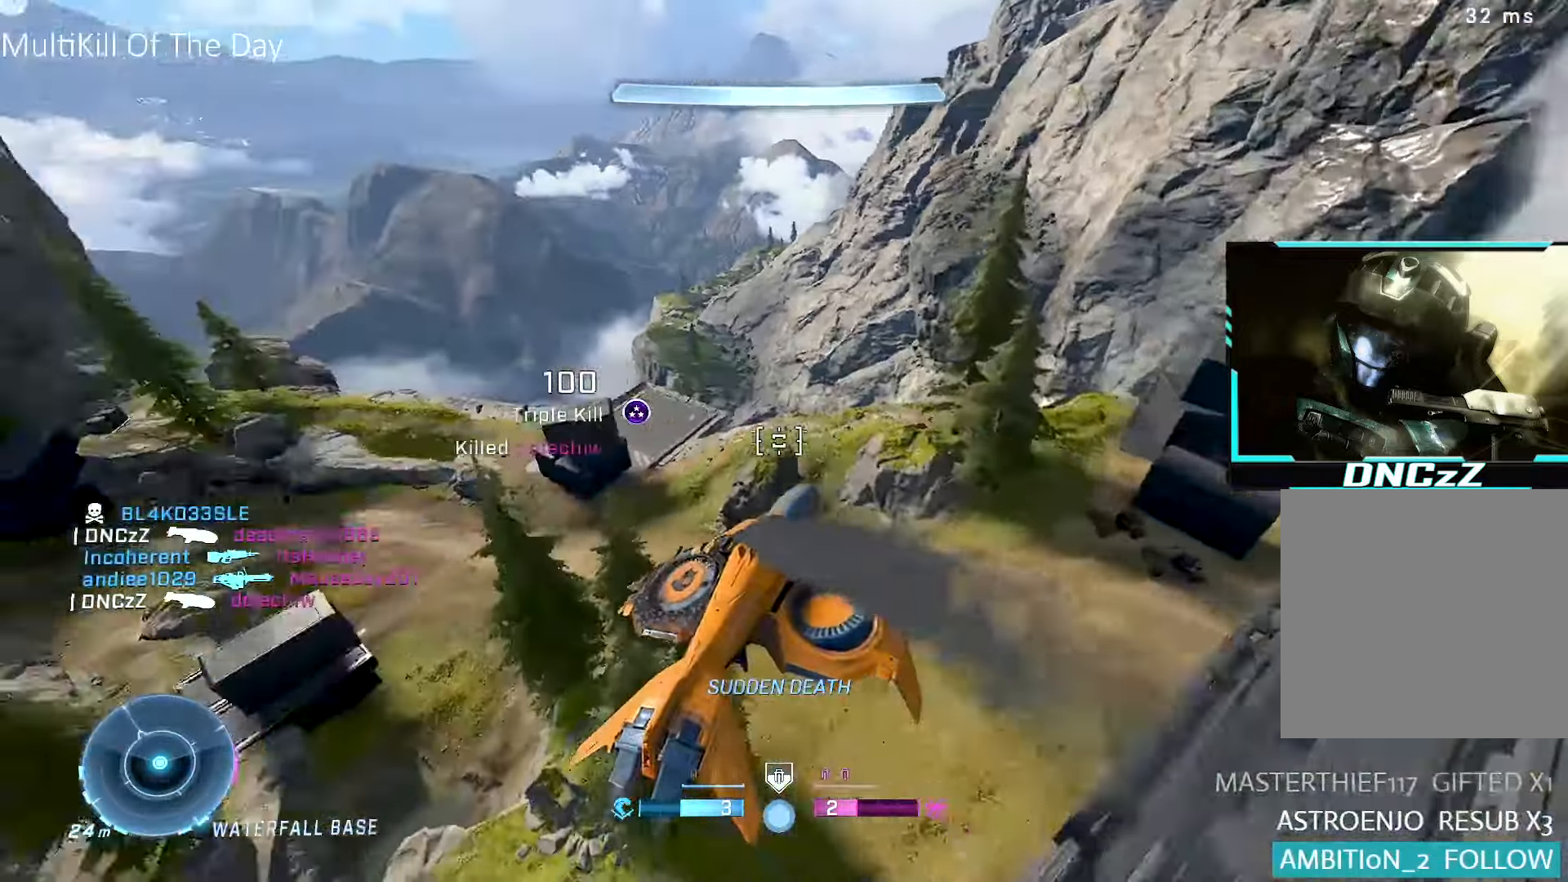
{"buttons": ["R1"], "left_stick": "up-right", "right_stick": "left", "events": [[100, "left_stick", "up-left"], [250, "L1", "up"], [283, "R1", "down"], [283, "right_stick", "center"], [300, "left_stick", "up-right"], [433, "right_stick", "left"]]}
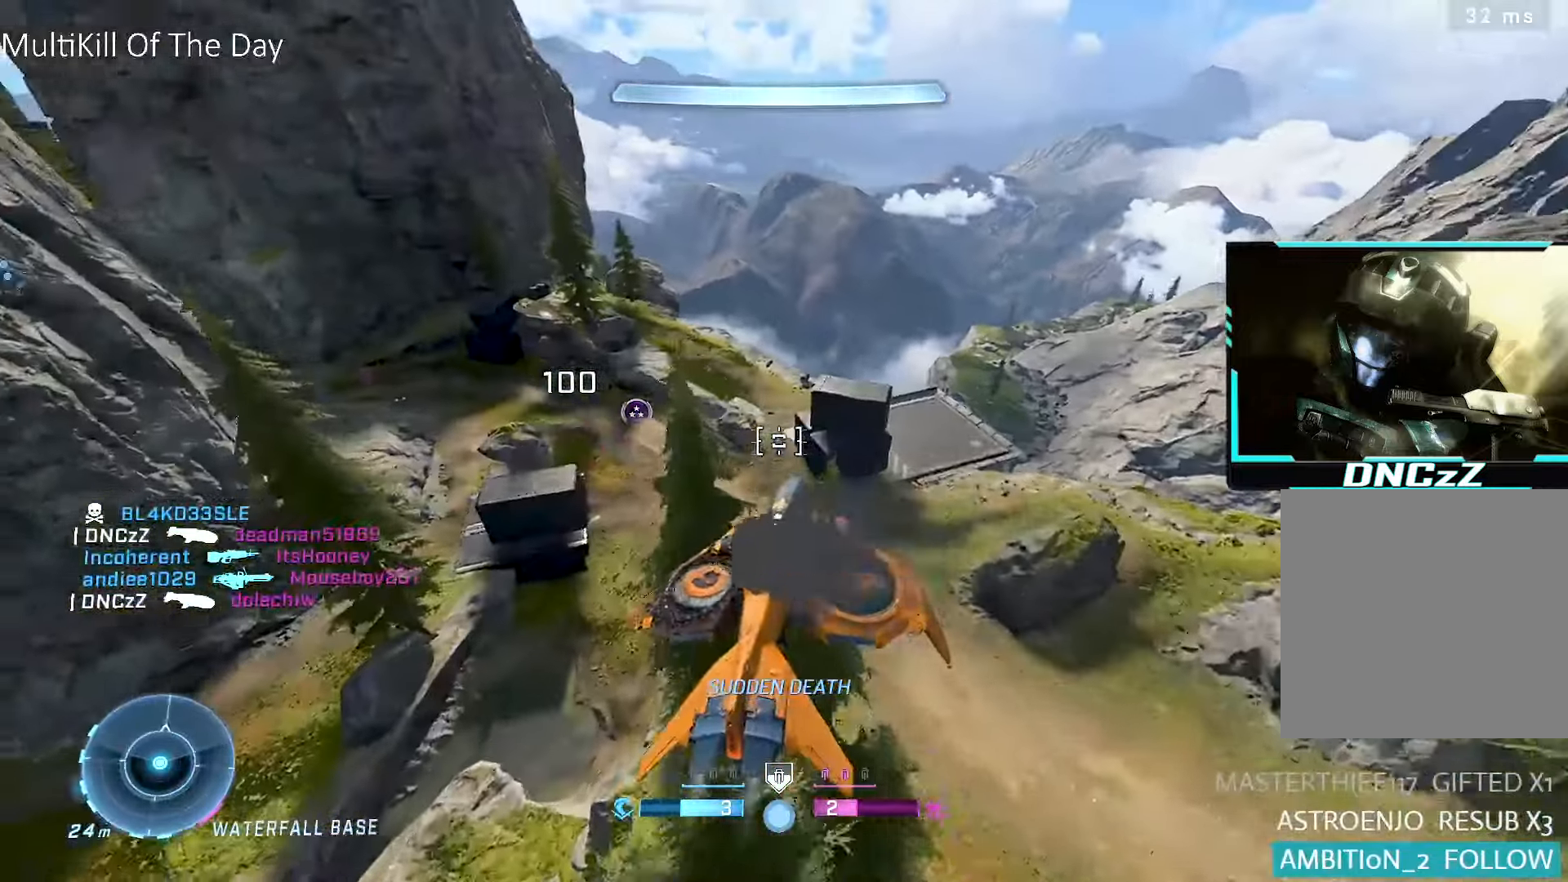
{"buttons": ["R1"], "left_stick": "up", "right_stick": "left", "events": [[267, "left_stick", "up"]]}
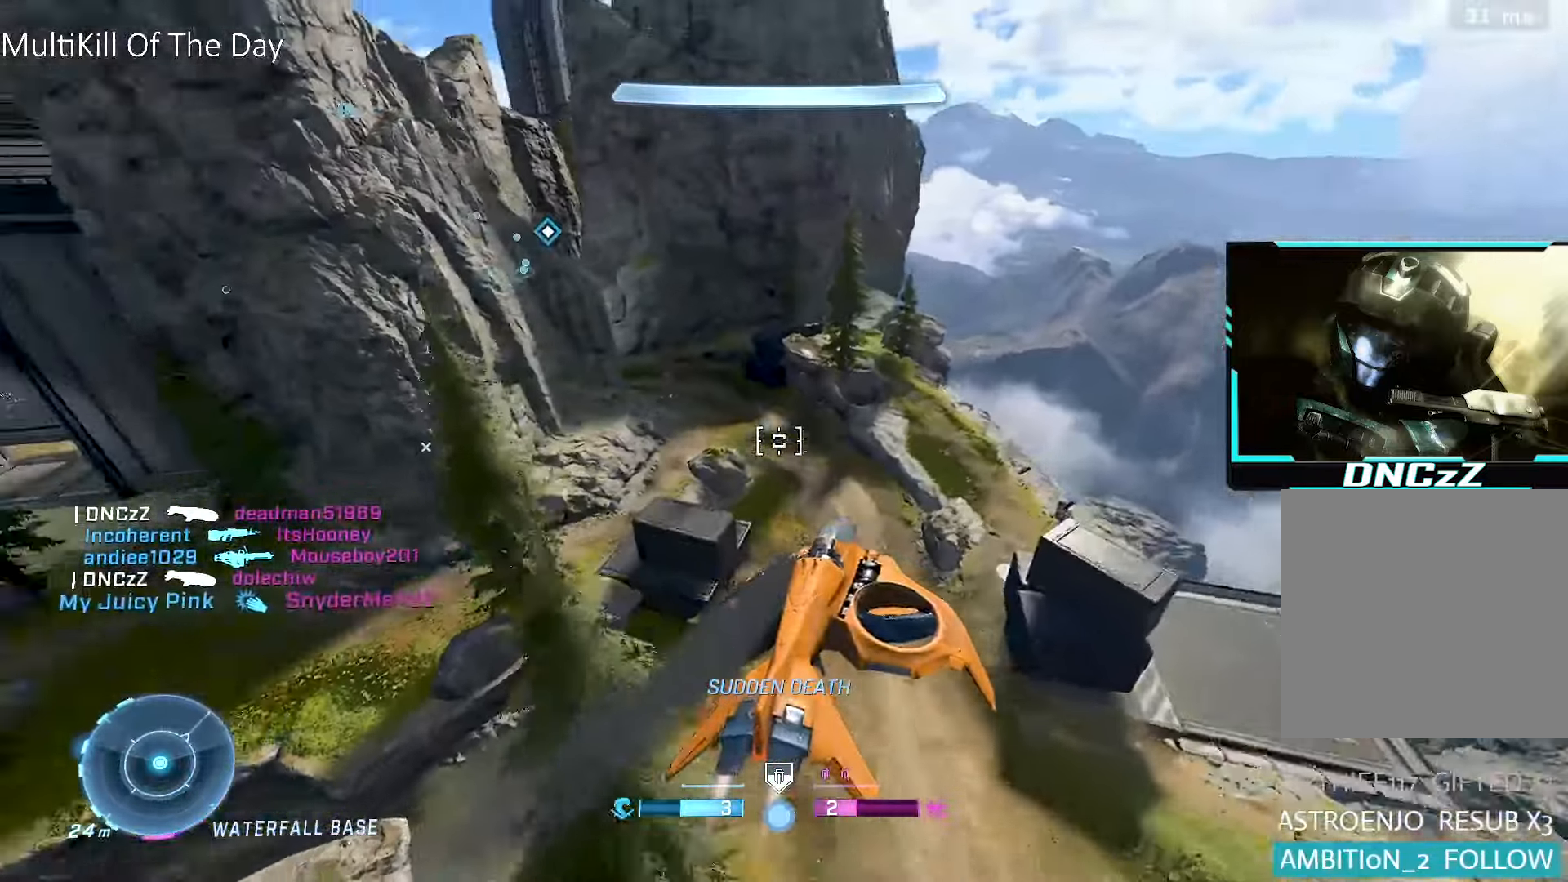
{"buttons": ["L1", "R2"], "left_stick": "up", "right_stick": "center", "events": [[50, "L1", "down"], [67, "R1", "up"], [133, "right_stick", "center"], [233, "right_stick", "left"], [450, "R2", "down"], [500, "right_stick", "center"]]}
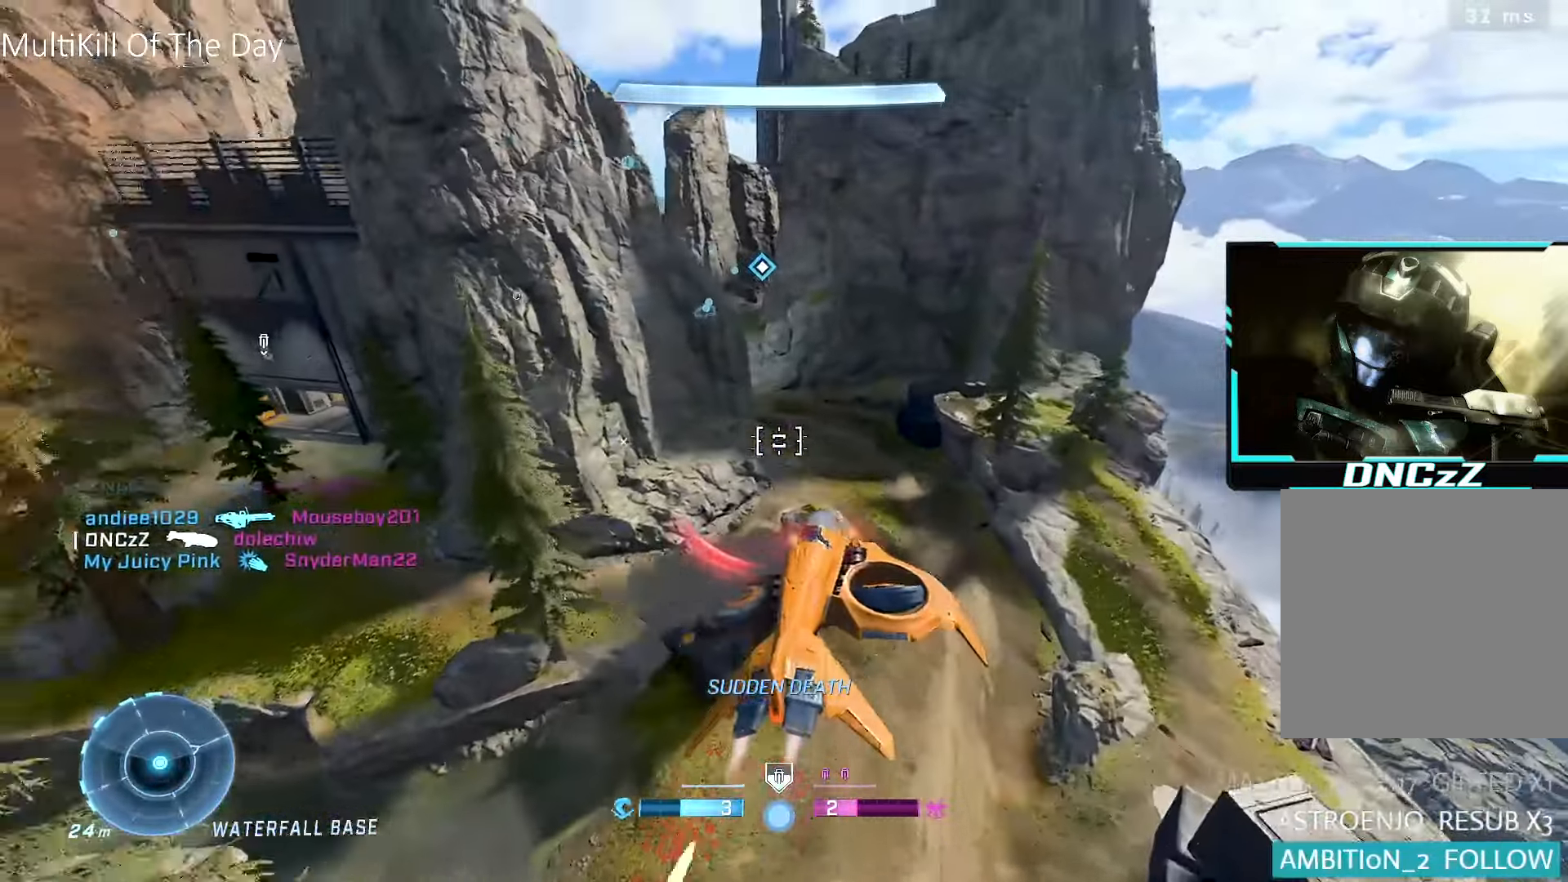
{"buttons": ["R2"], "left_stick": "up", "right_stick": "up-left", "events": [[33, "Y", "down"], [100, "R2", "up"], [117, "Y", "up"], [217, "R2", "down"], [217, "right_stick", "up"], [350, "right_stick", "center"], [367, "L1", "up"], [467, "right_stick", "up-left"]]}
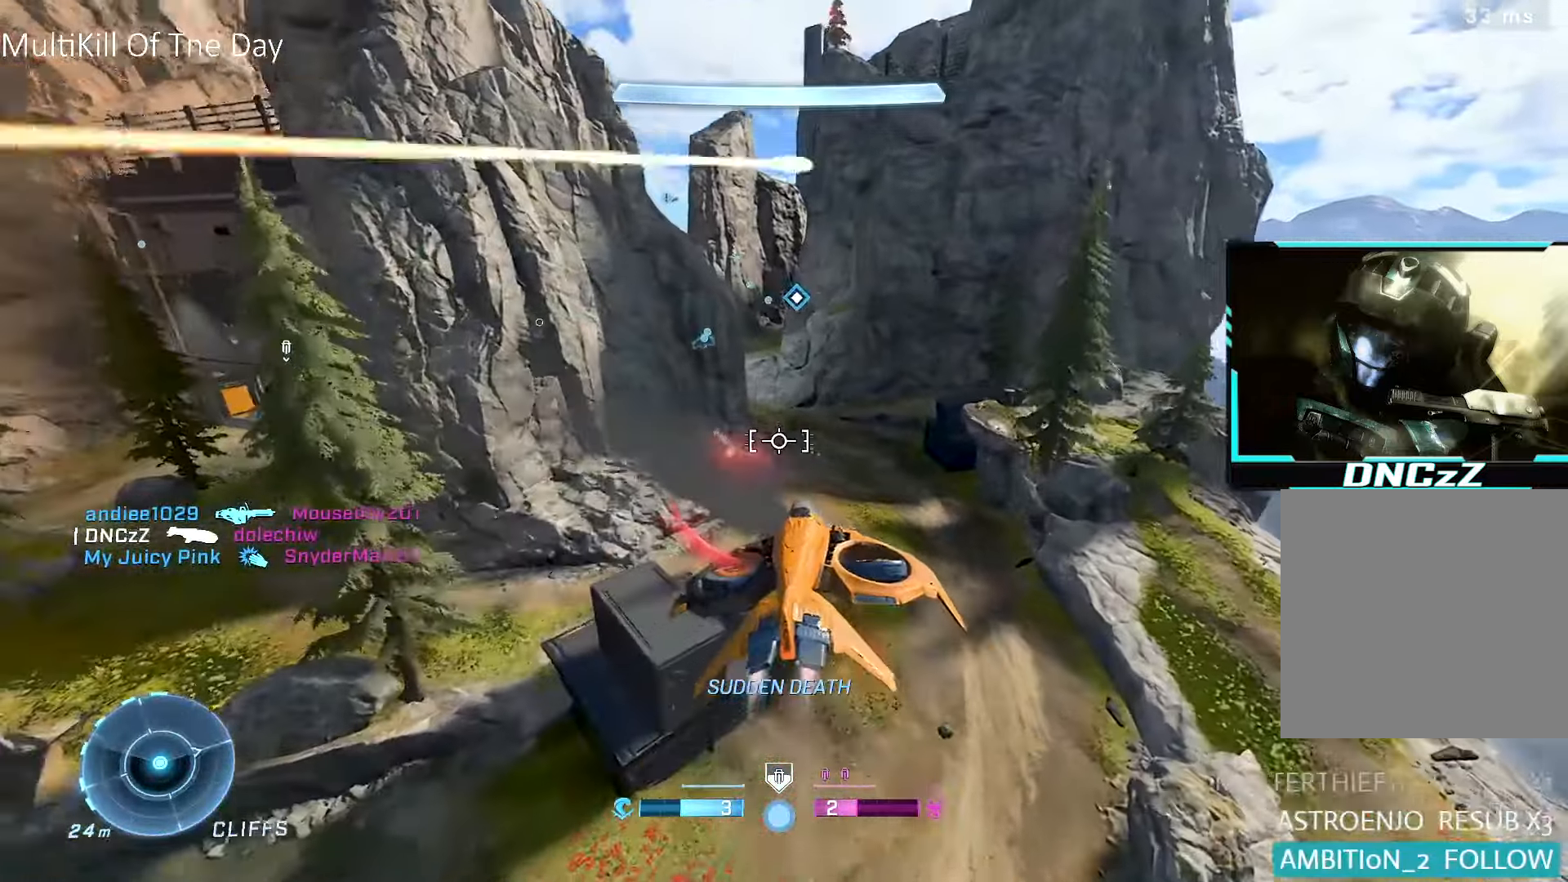
{"buttons": [], "left_stick": "up-right", "right_stick": "center", "events": [[100, "right_stick", "center"], [217, "left_stick", "up-right"], [267, "right_stick", "left"], [383, "right_stick", "center"], [450, "R2", "up"]]}
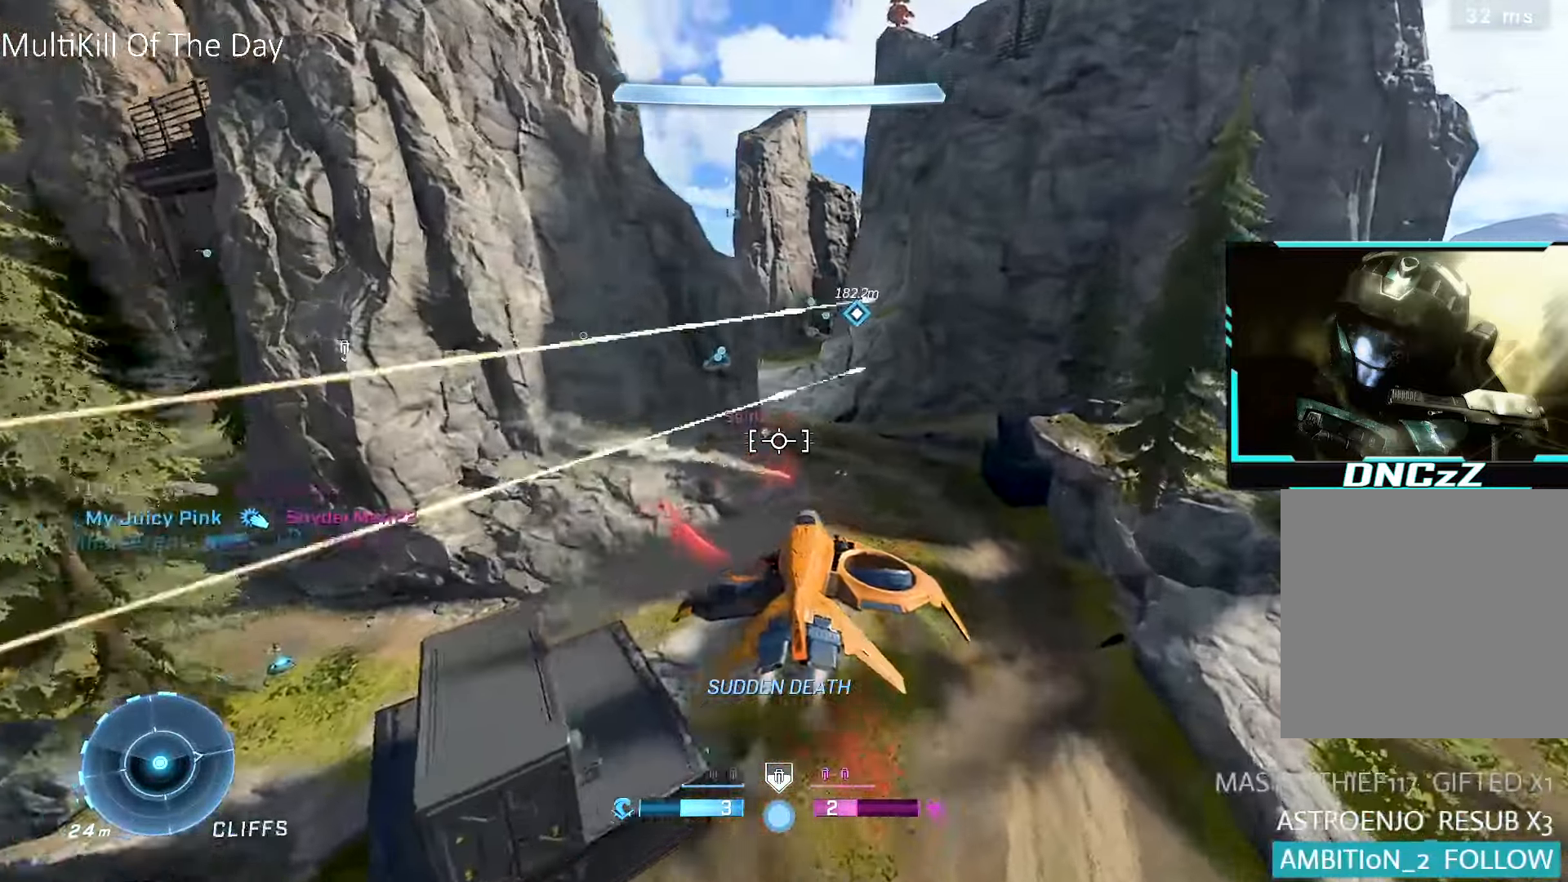
{"buttons": ["SELECT"], "left_stick": "up", "right_stick": "left", "events": [[50, "SELECT", "down"], [100, "left_stick", "up"], [117, "SELECT", "up"], [267, "right_stick", "left"], [383, "right_stick", "center"], [417, "SELECT", "down"], [483, "right_stick", "left"]]}
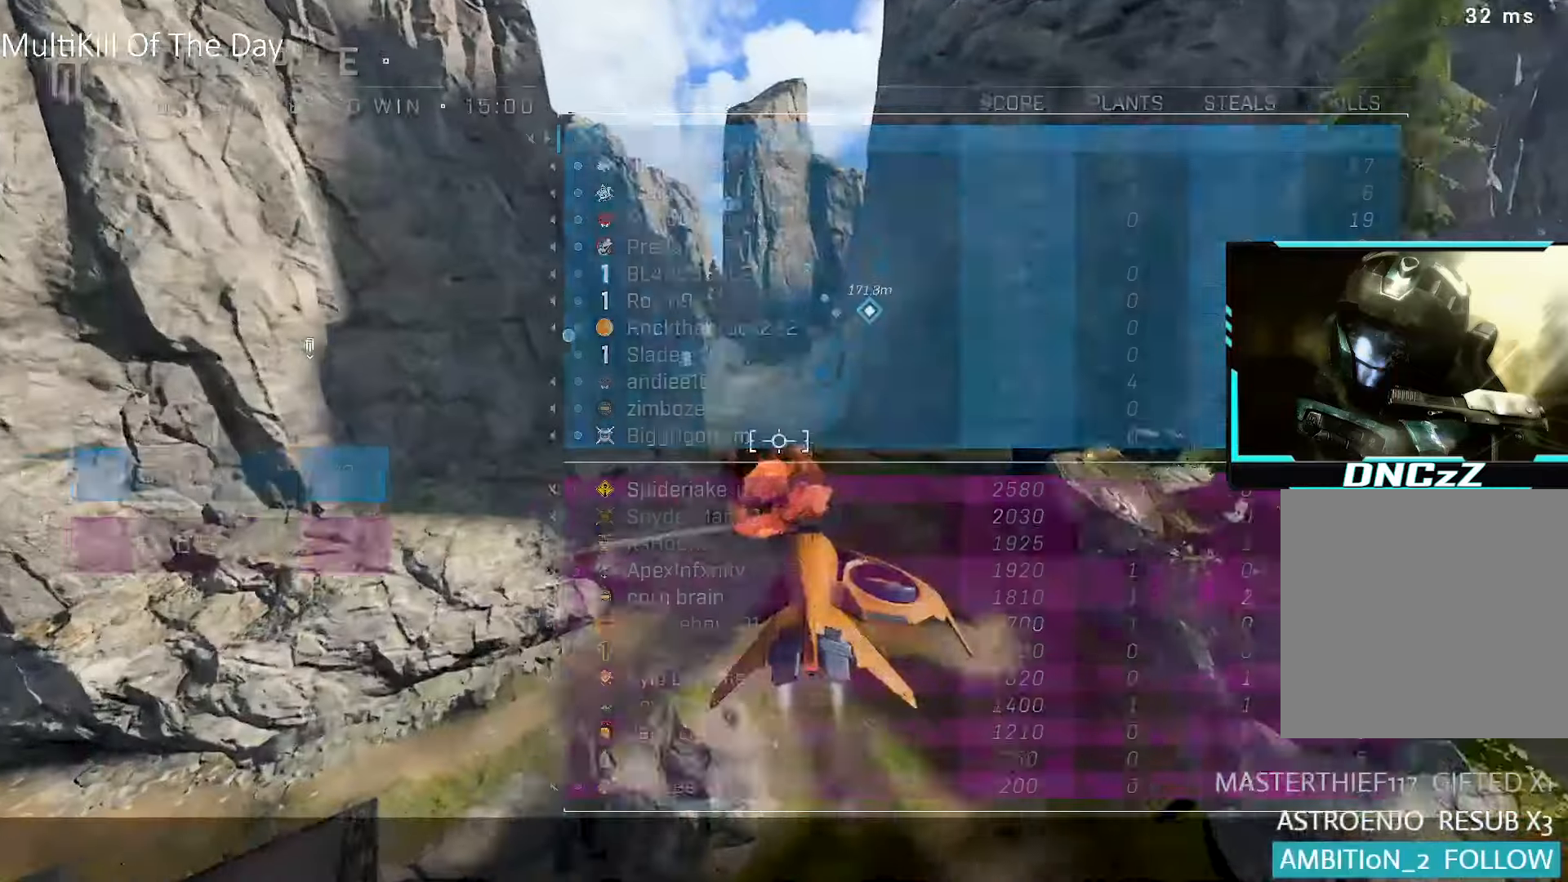
{"buttons": [], "left_stick": "up-right", "right_stick": "left", "events": [[17, "SELECT", "up"], [100, "R1", "down"], [200, "right_stick", "down-left"], [300, "R1", "up"], [350, "right_stick", "left"], [467, "left_stick", "up-right"]]}
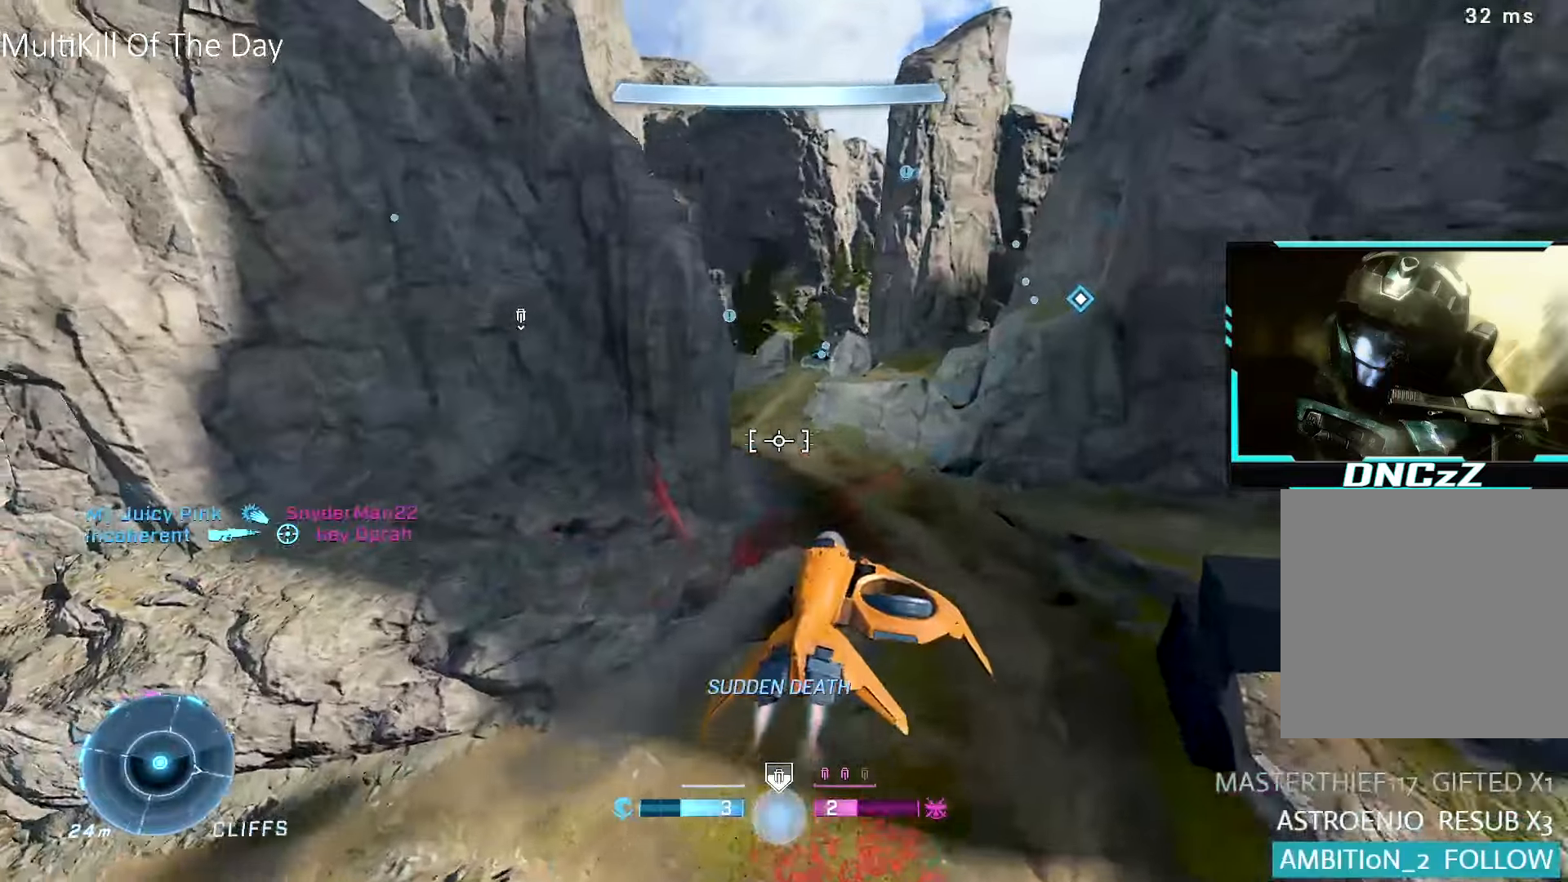
{"buttons": [], "left_stick": "up-right", "right_stick": "left", "events": [[150, "right_stick", "center"], [233, "right_stick", "left"]]}
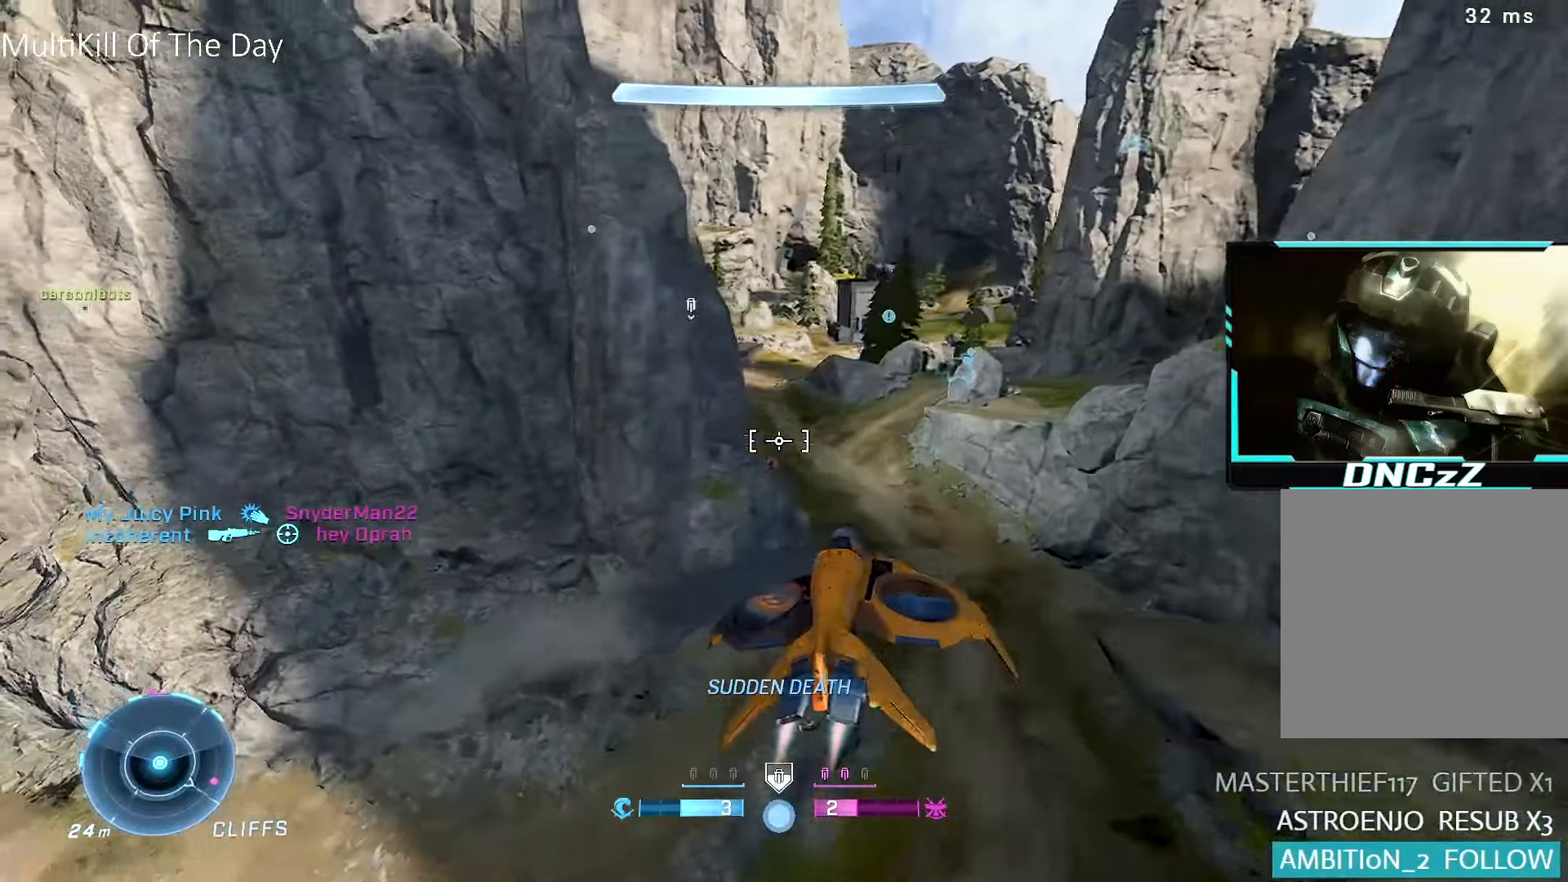
{"buttons": ["R2"], "left_stick": "up", "right_stick": "left", "events": [[100, "right_stick", "down-left"], [167, "R2", "down"], [217, "L1", "down"], [250, "right_stick", "left"], [283, "left_stick", "up"], [383, "right_stick", "center"], [450, "right_stick", "left"], [467, "L1", "up"]]}
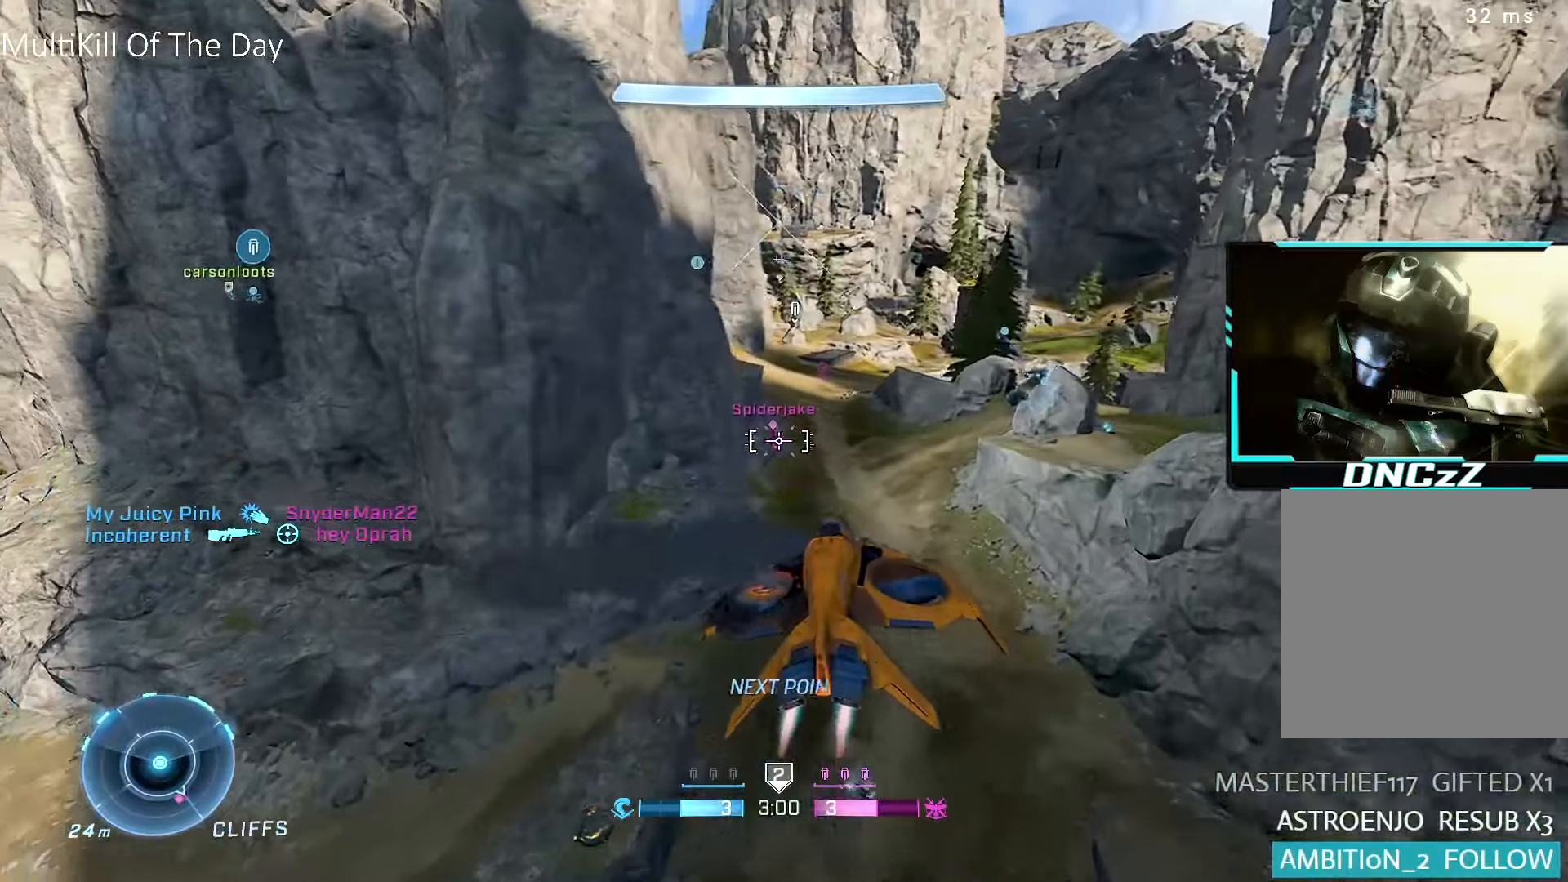
{"buttons": ["L1", "R2"], "left_stick": "up", "right_stick": "down-left", "events": [[117, "right_stick", "center"], [233, "right_stick", "left"], [333, "right_stick", "center"], [450, "right_stick", "down-left"], [500, "L1", "down"]]}
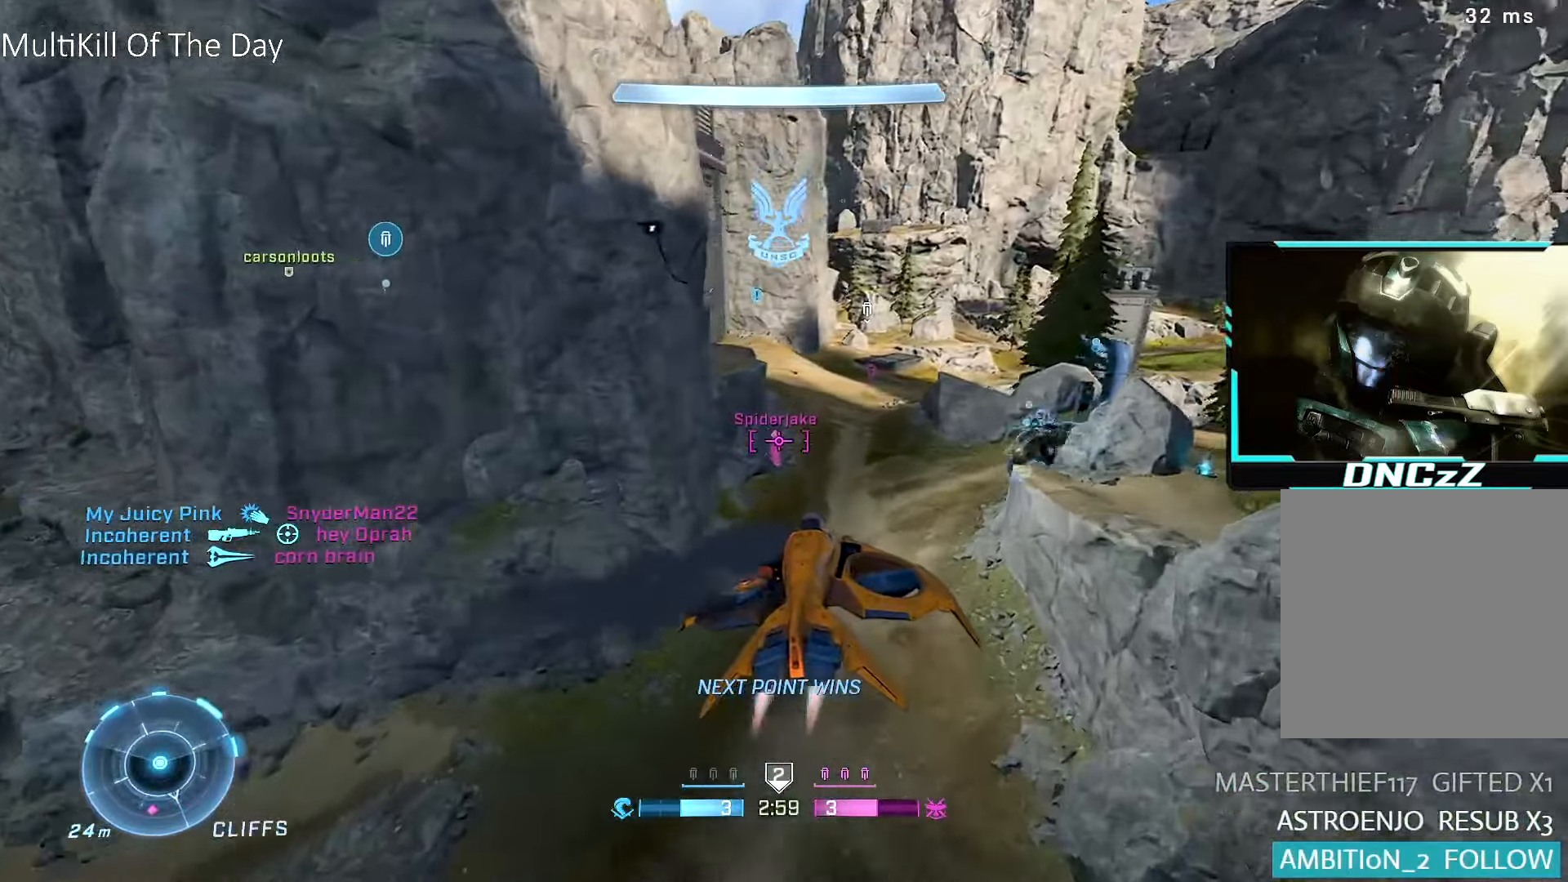
{"buttons": ["R1", "R2"], "left_stick": "up", "right_stick": "left", "events": [[100, "right_stick", "center"], [167, "L1", "up"], [167, "right_stick", "down-left"], [267, "left_stick", "center"], [317, "right_stick", "up-right"], [367, "left_stick", "up-right"], [433, "left_stick", "up"], [433, "right_stick", "up-left"], [483, "right_stick", "left"], [500, "R1", "down"]]}